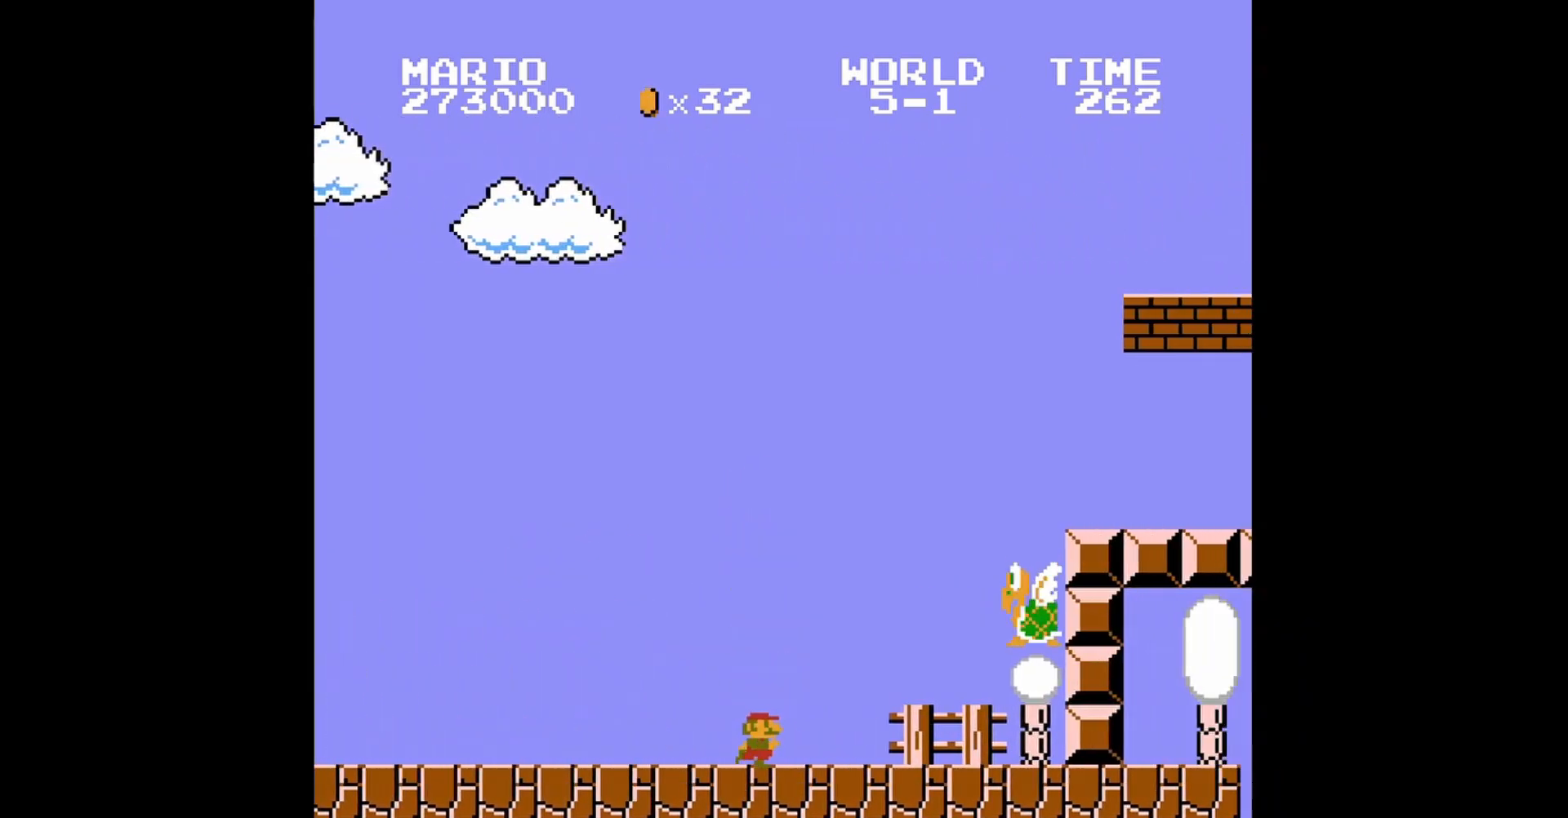
Gameplay with a controller (Nintendo layout); each line is a JSON object with the inputs held at the frame after it. "events" lists button and stick changes between this image and that frame as [ms after this image, input, new state], when the widget could be followed in between. Not read: L3 R3.
{"buttons": ["A", "B"], "events": [[40, "A", "down"], [480, "DPAD_RIGHT", "up"]]}
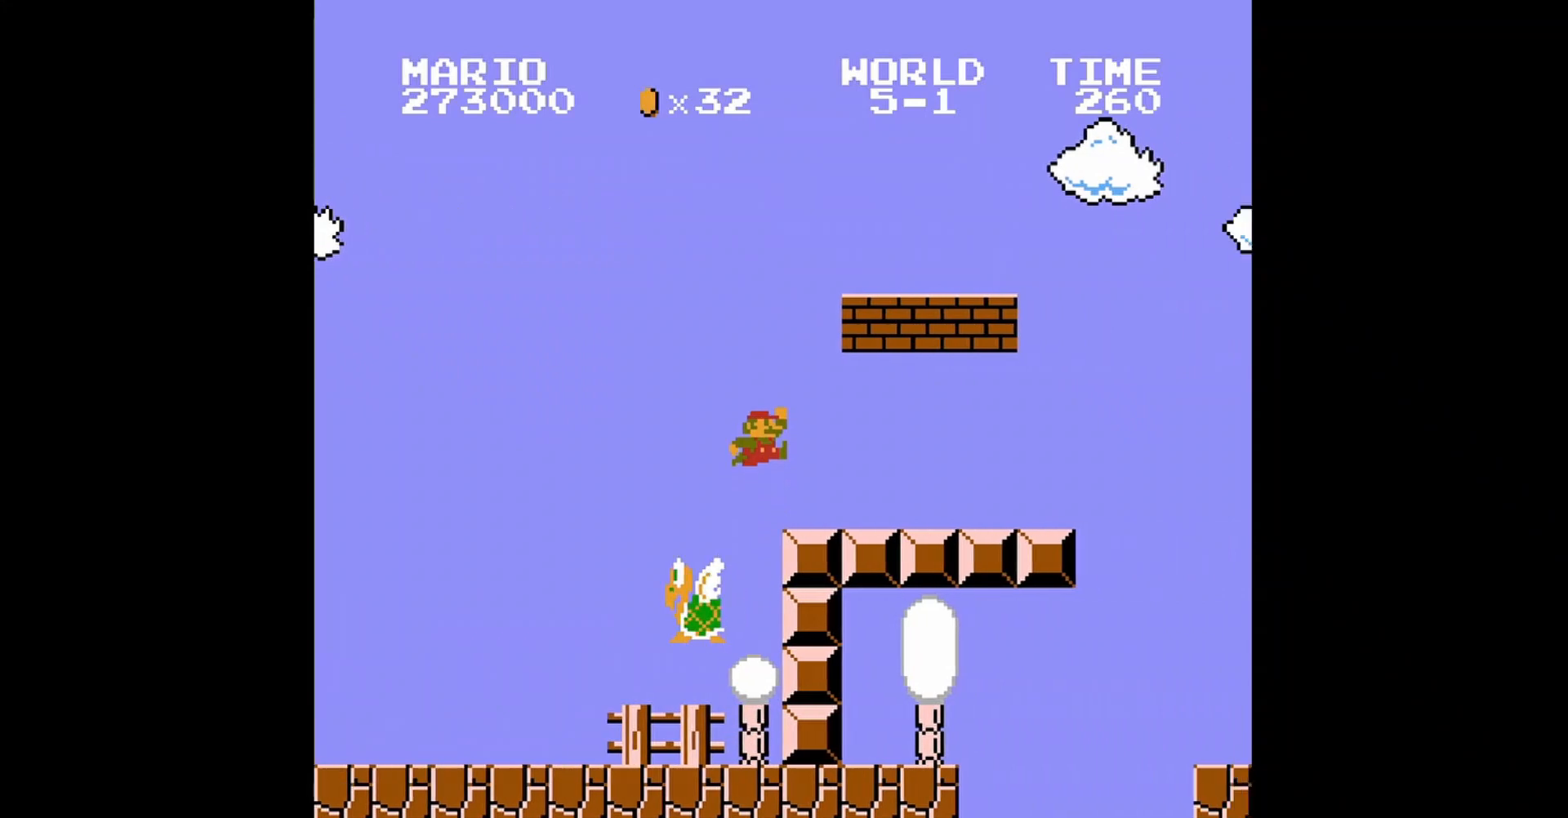
{"buttons": ["B"], "events": [[40, "A", "up"], [80, "DPAD_LEFT", "down"], [160, "DPAD_UP", "down"], [240, "A", "down"], [400, "DPAD_UP", "up"], [480, "A", "up"], [480, "DPAD_LEFT", "up"]]}
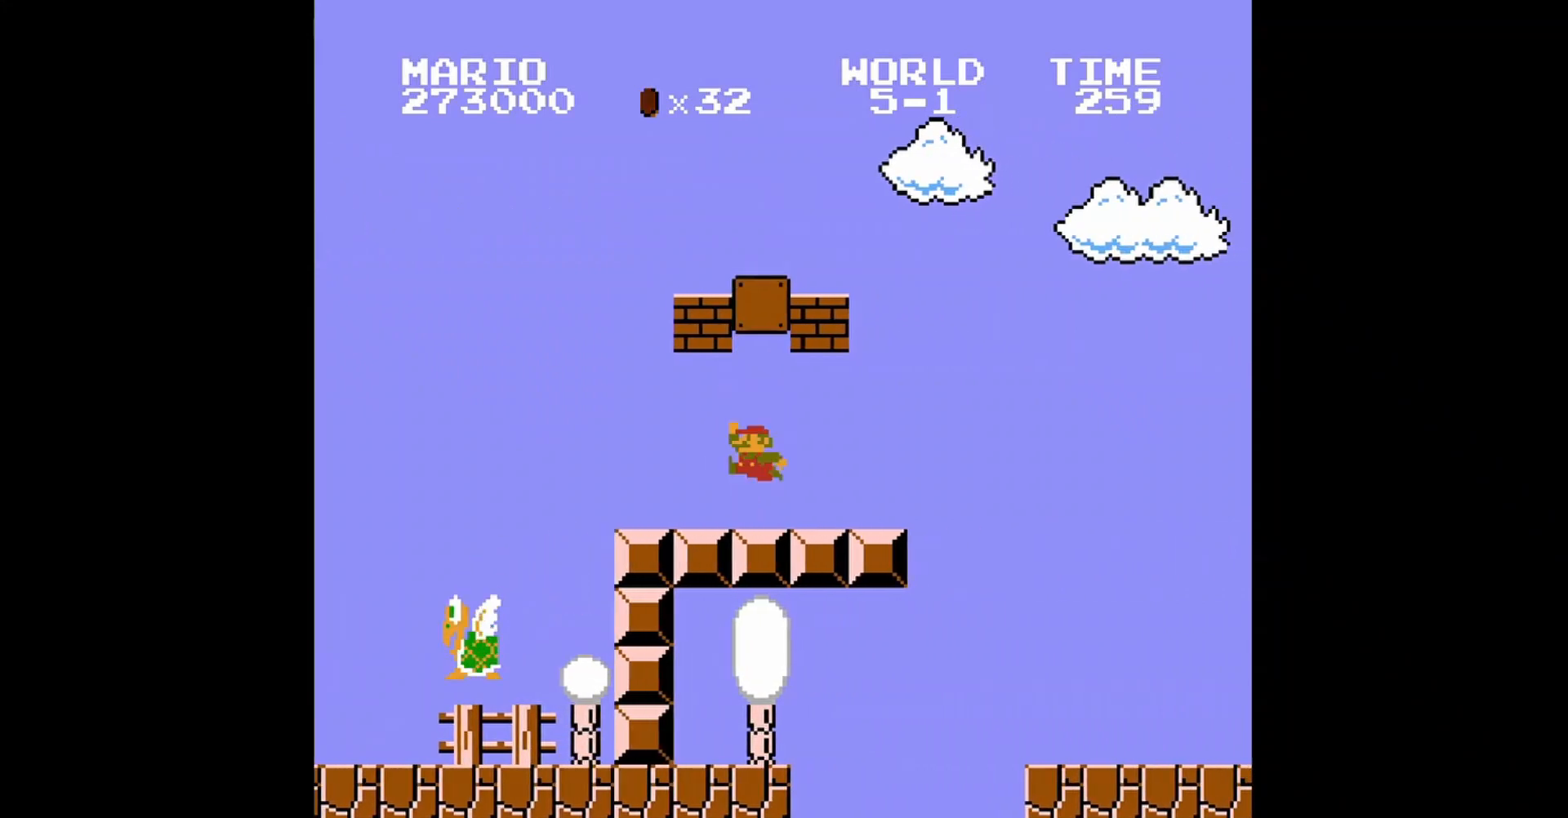
{"buttons": ["B", "DPAD_RIGHT"], "events": [[240, "DPAD_RIGHT", "down"], [240, "DPAD_UP", "down"], [360, "DPAD_UP", "up"]]}
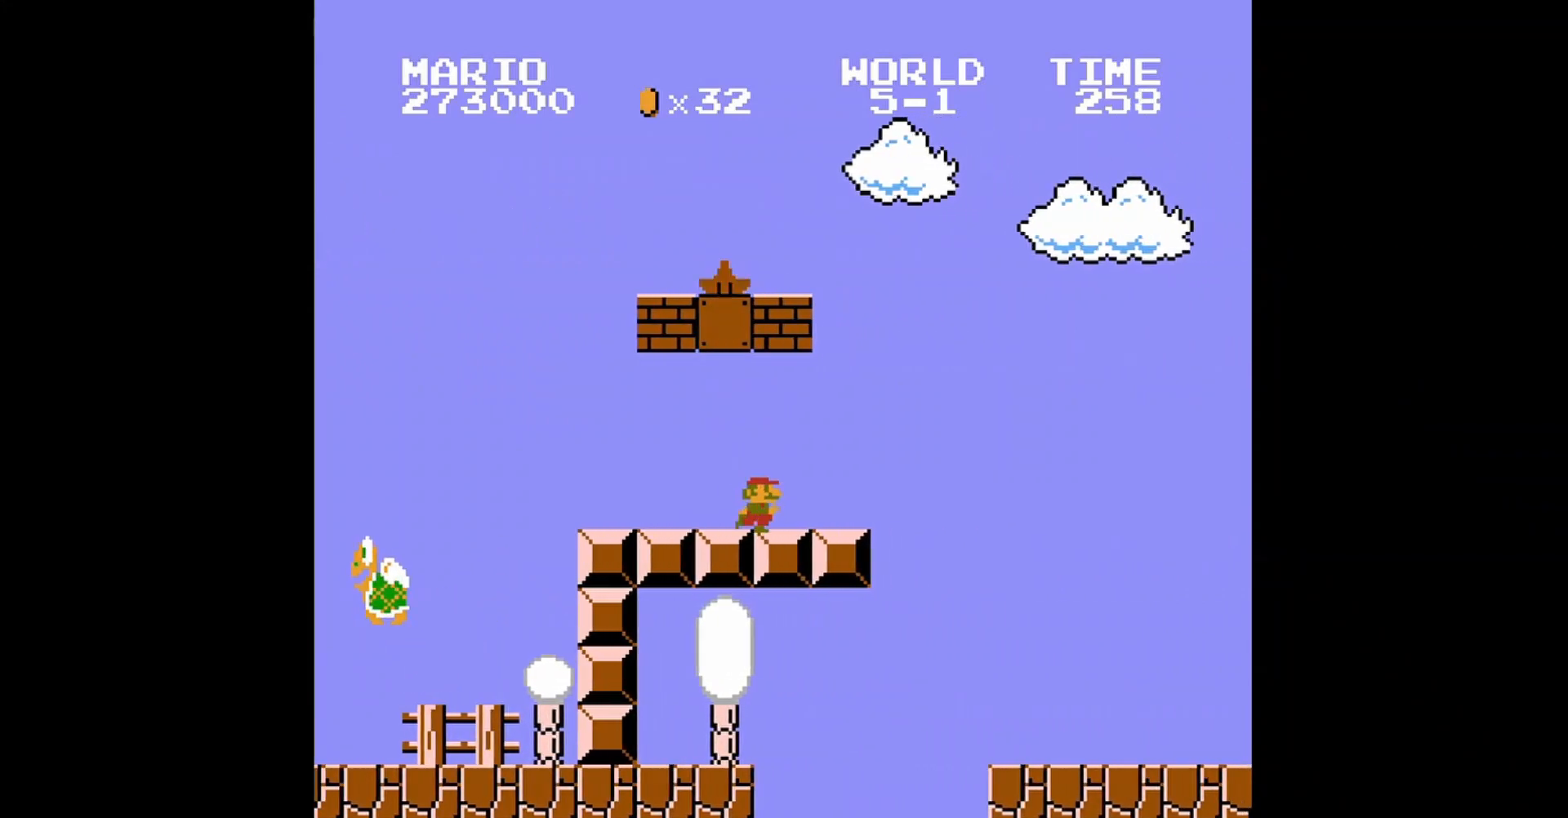
{"buttons": ["B"], "events": [[80, "DPAD_RIGHT", "up"], [240, "DPAD_RIGHT", "down"], [360, "DPAD_RIGHT", "up"]]}
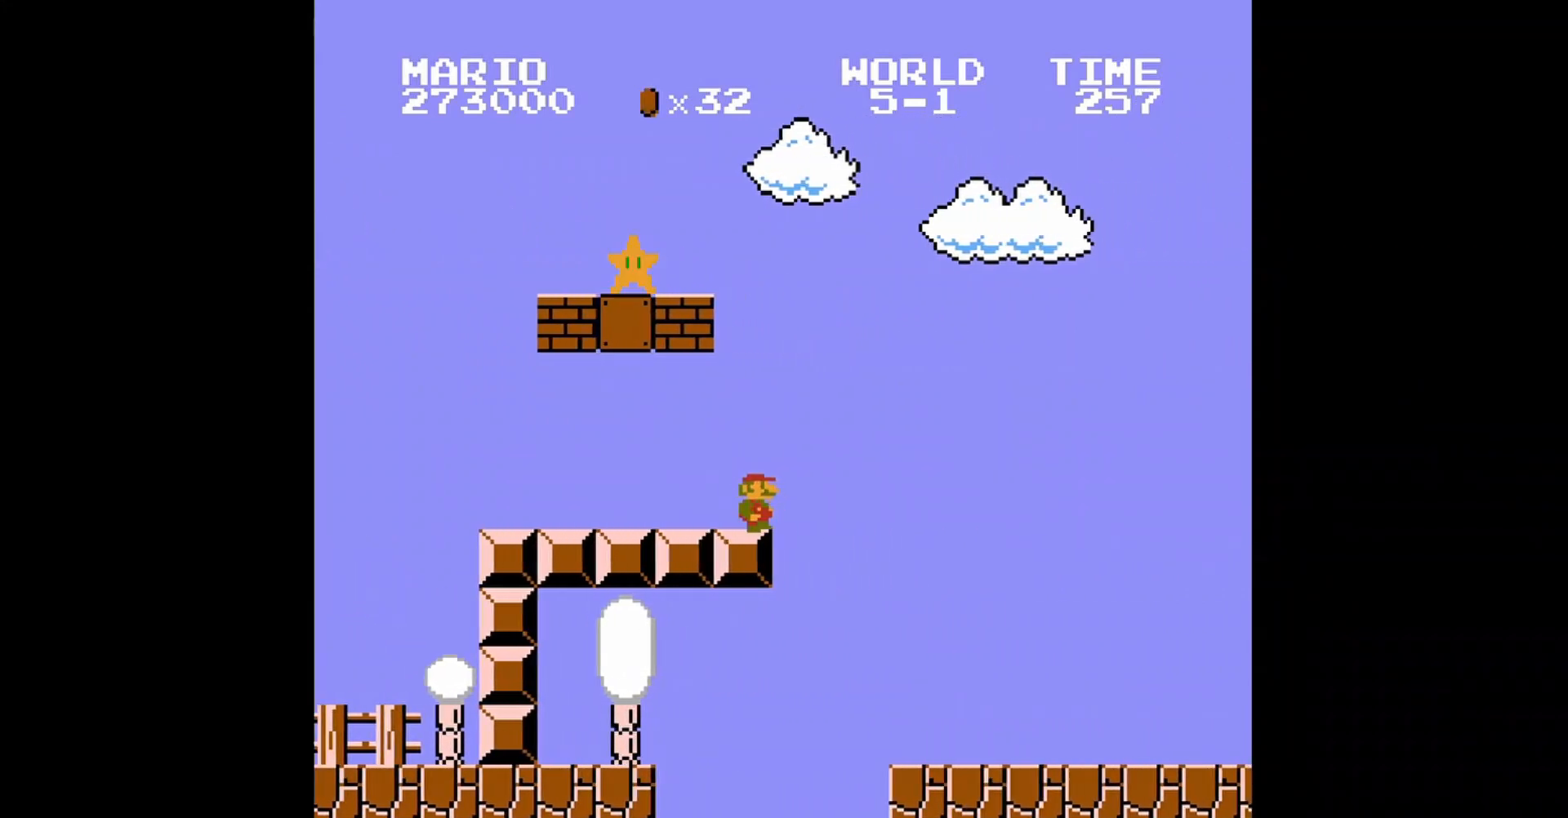
{"buttons": ["A", "B"], "events": [[240, "A", "down"], [240, "DPAD_LEFT", "down"], [240, "DPAD_UP", "down"], [440, "DPAD_UP", "up"], [480, "DPAD_LEFT", "up"]]}
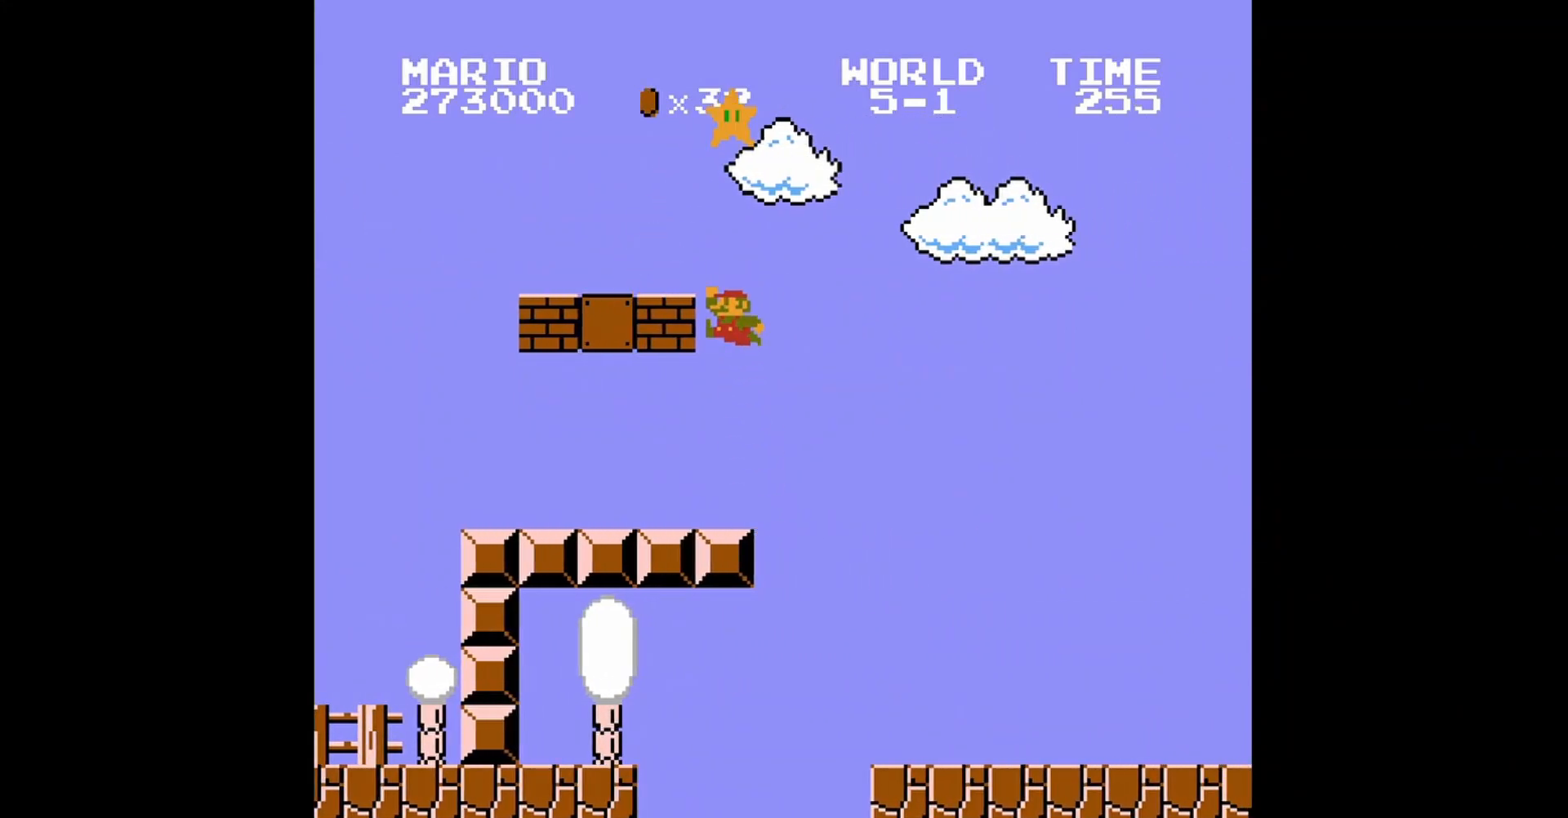
{"buttons": ["B"], "events": [[160, "A", "up"]]}
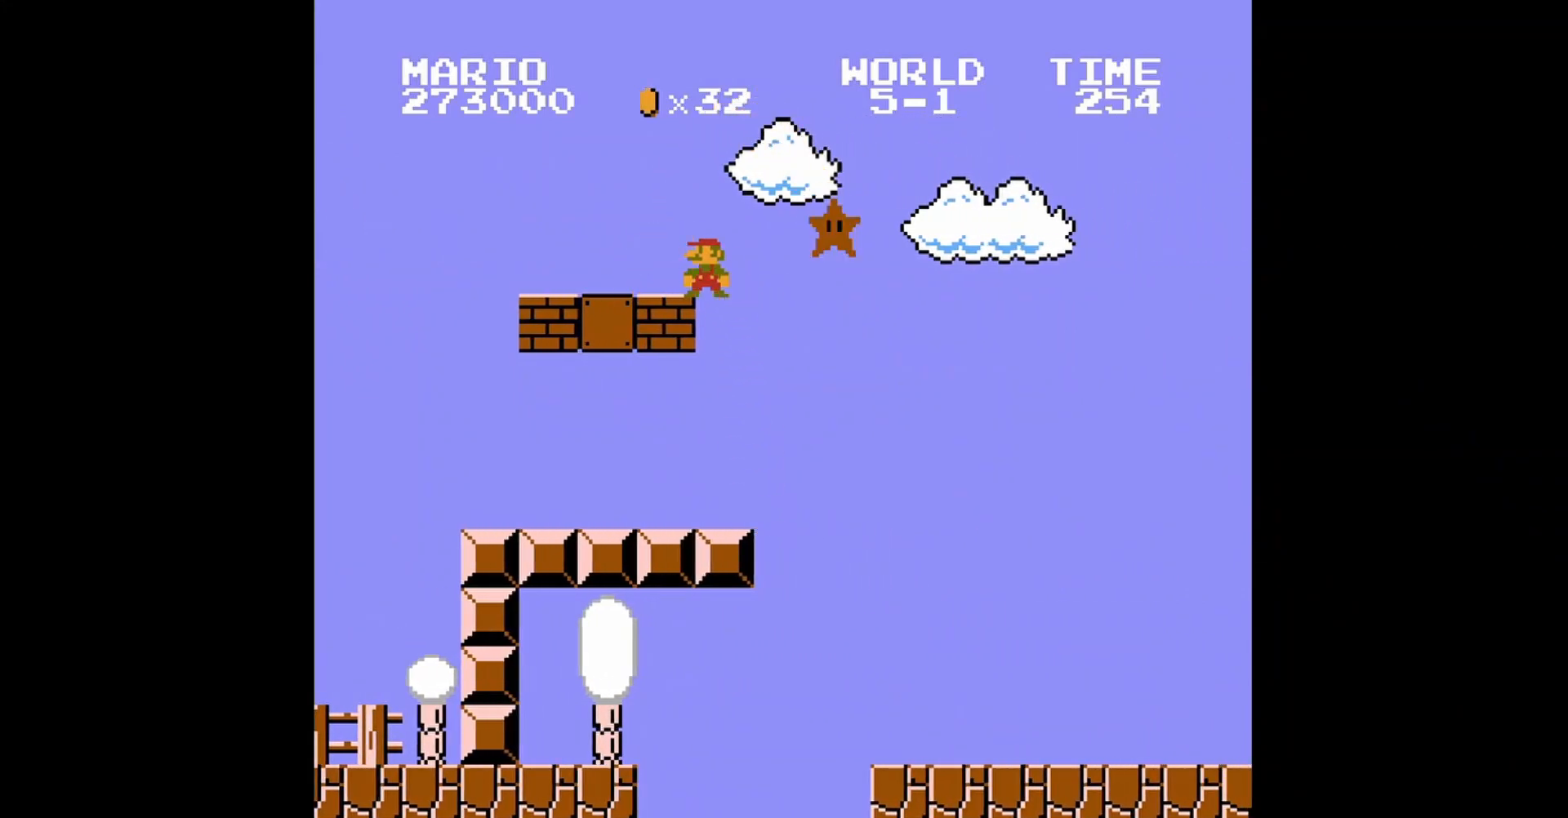
{"buttons": ["A", "B", "DPAD_RIGHT"], "events": [[40, "DPAD_RIGHT", "down"], [80, "A", "down"]]}
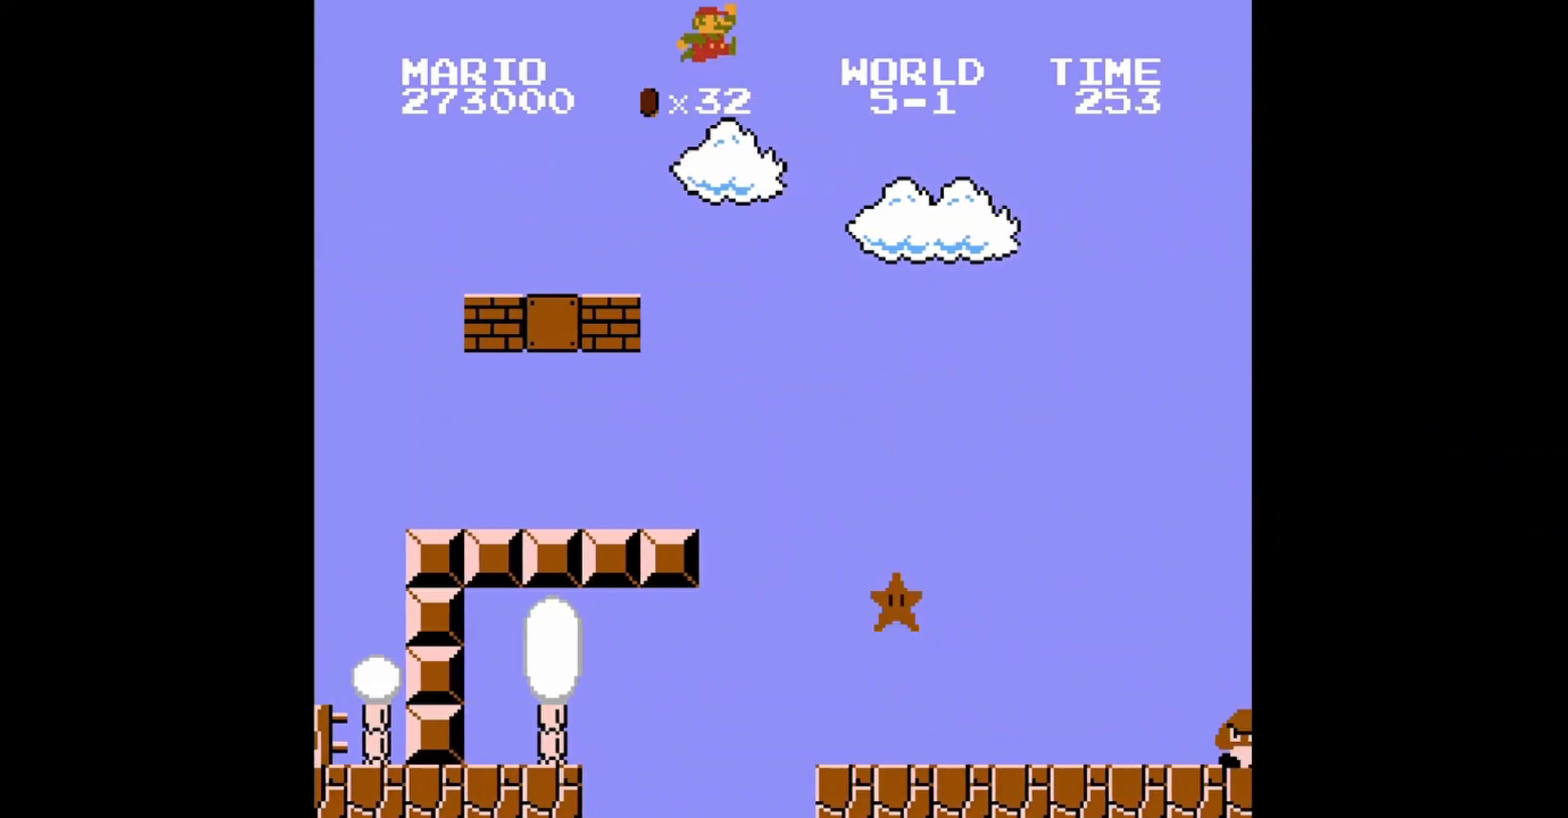
{"buttons": ["B", "DPAD_UP", "DPAD_LEFT"], "events": [[440, "A", "up"], [440, "DPAD_LEFT", "down"], [440, "DPAD_RIGHT", "up"], [440, "DPAD_UP", "down"]]}
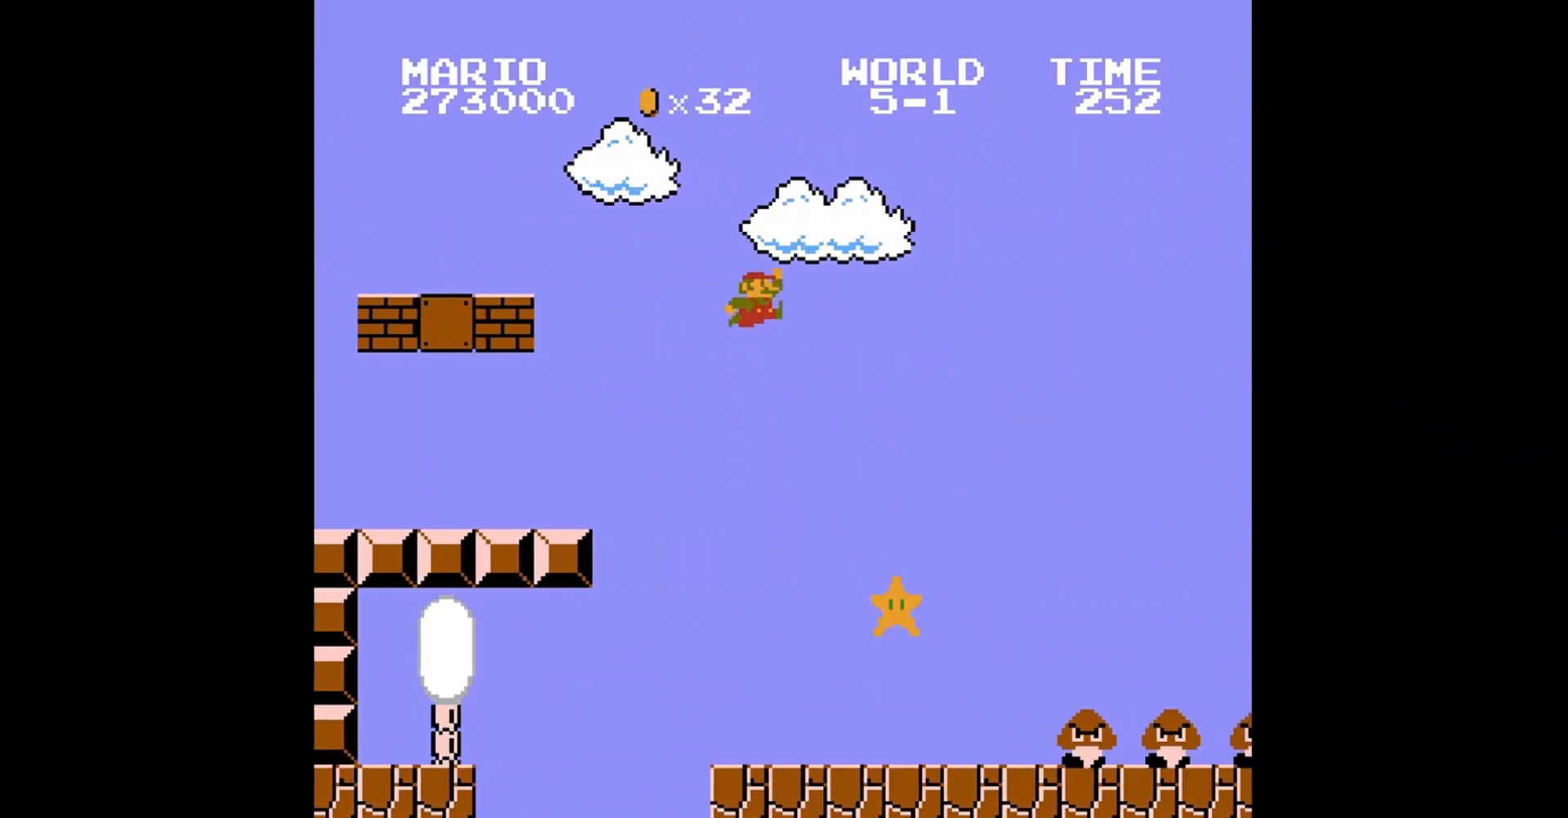
{"buttons": ["B", "DPAD_RIGHT"], "events": [[320, "DPAD_LEFT", "up"], [320, "DPAD_UP", "up"], [440, "DPAD_RIGHT", "down"]]}
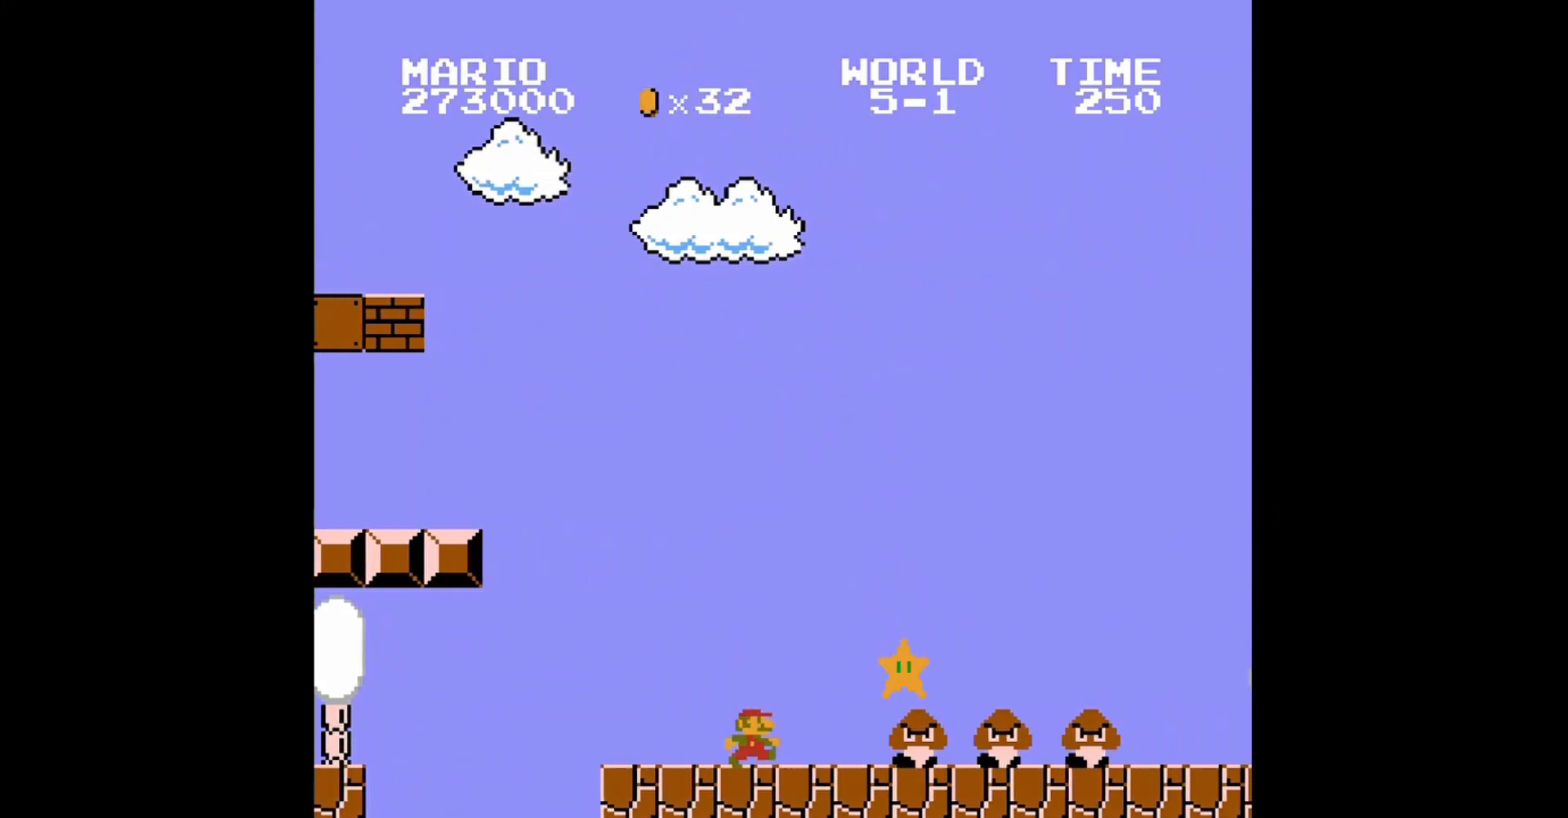
{"buttons": ["A", "B", "DPAD_RIGHT"], "events": [[160, "A", "down"]]}
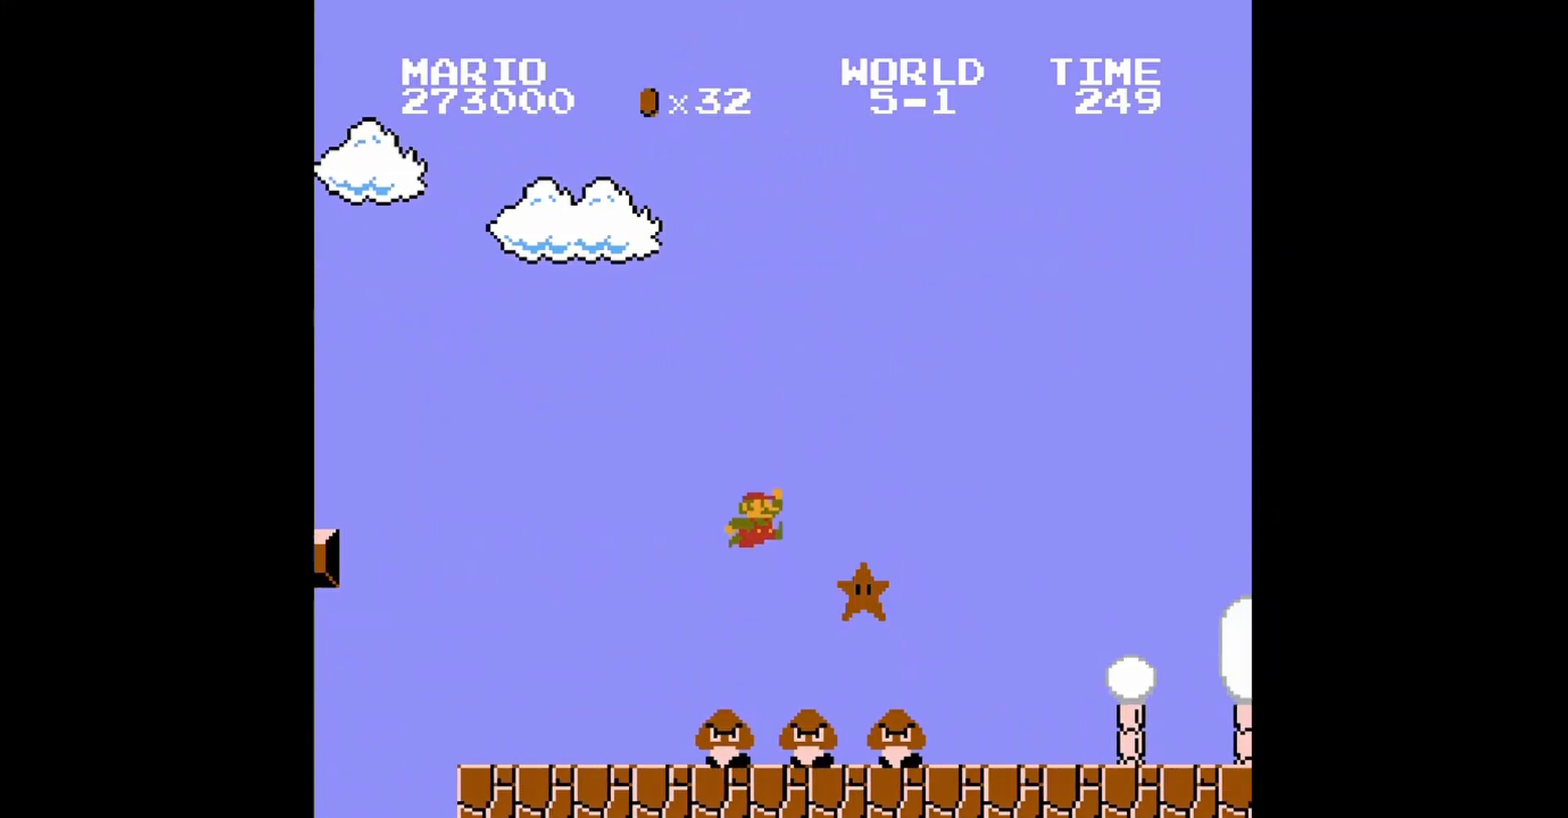
{"buttons": ["B", "DPAD_RIGHT"], "events": [[280, "A", "up"], [320, "DPAD_RIGHT", "up"], [520, "DPAD_RIGHT", "down"]]}
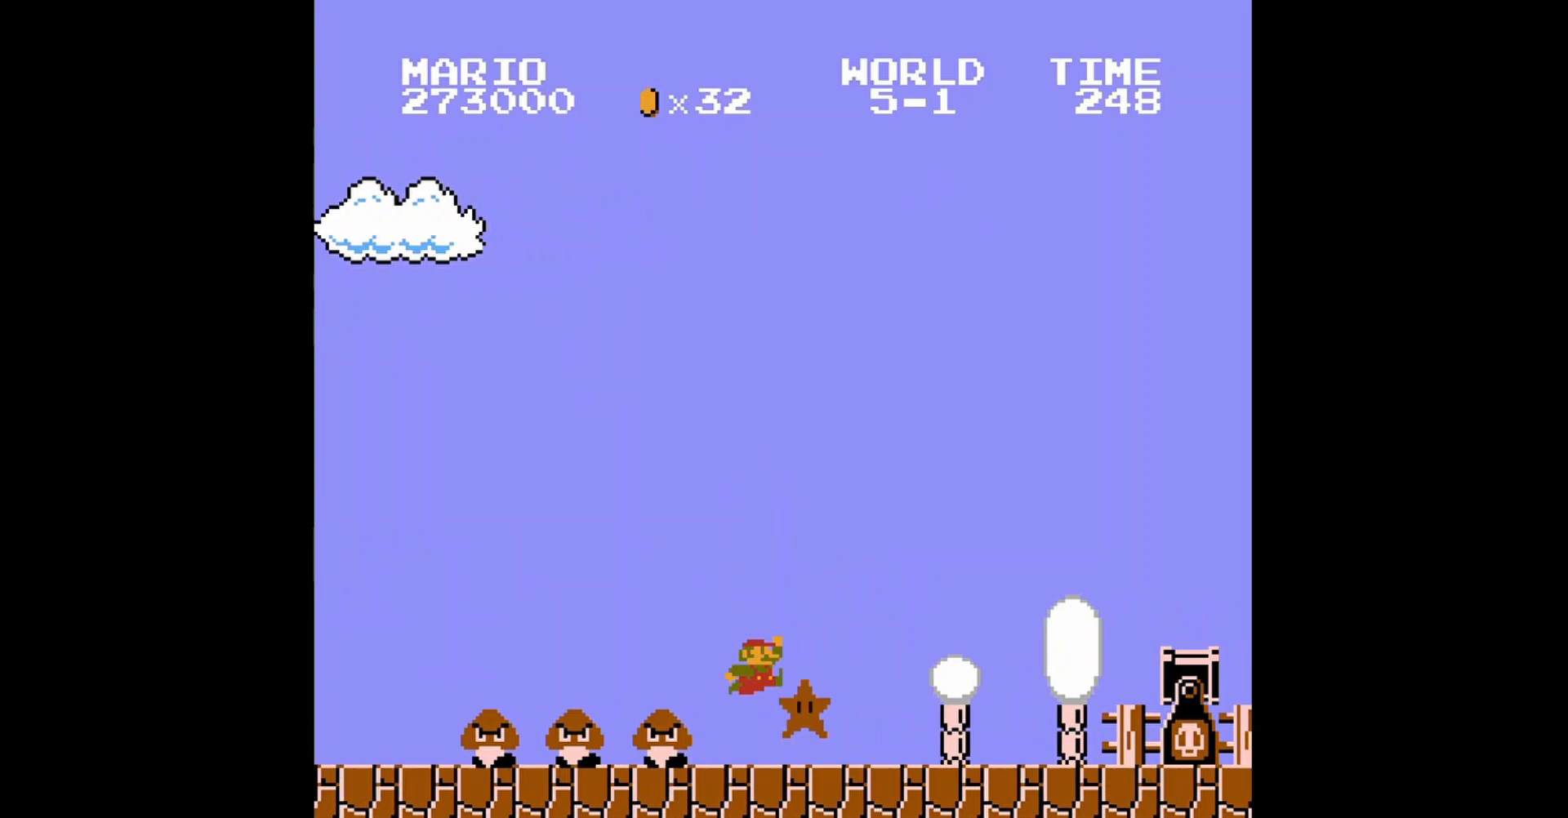
{"buttons": ["B", "DPAD_RIGHT"], "events": []}
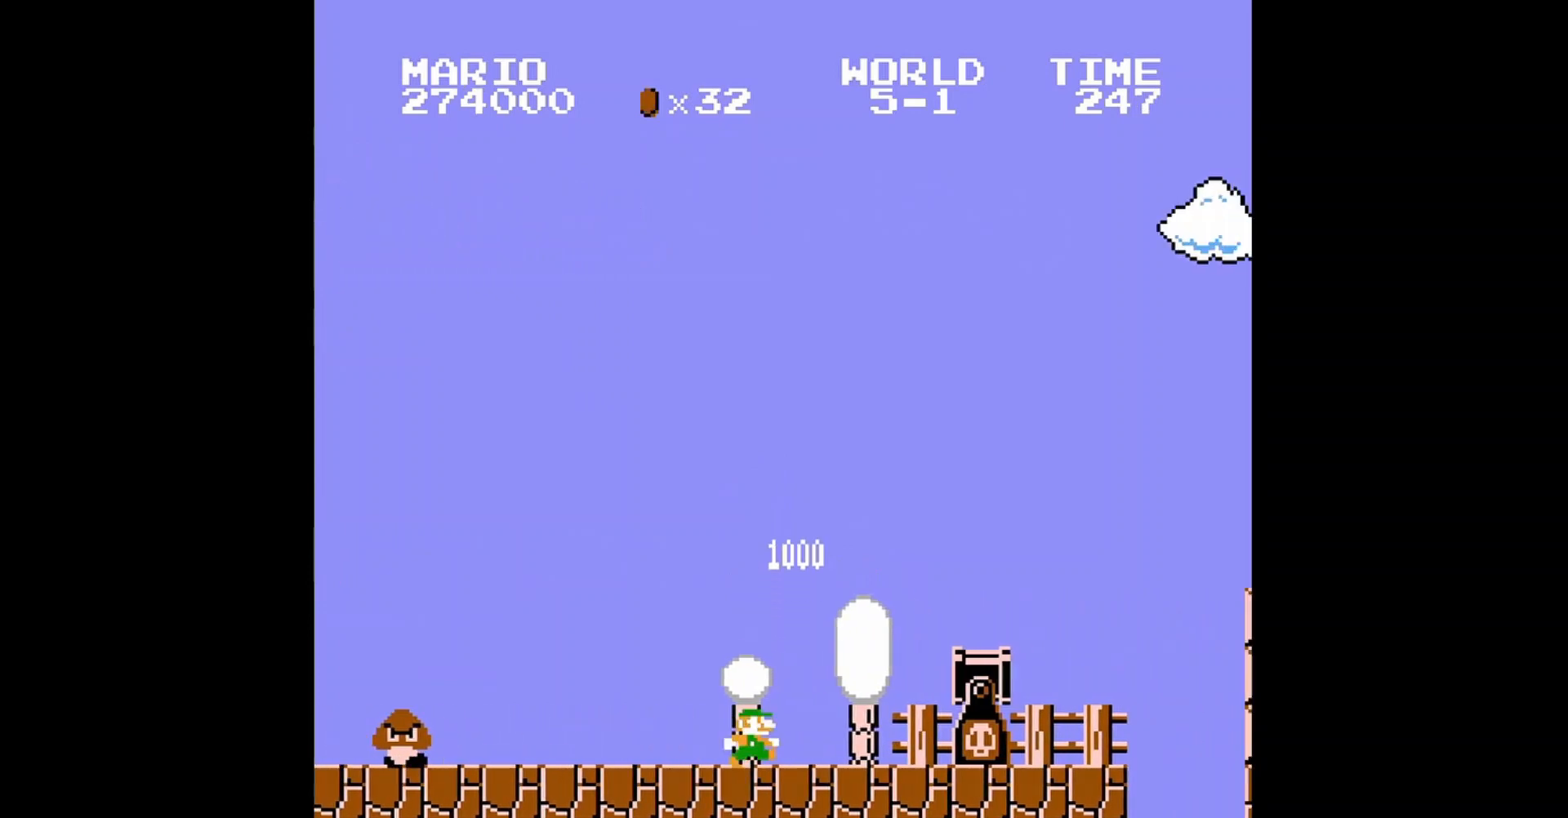
{"buttons": ["B"], "events": [[40, "A", "down"], [200, "DPAD_RIGHT", "up"], [240, "A", "up"], [240, "DPAD_LEFT", "down"], [320, "DPAD_UP", "down"], [520, "DPAD_LEFT", "up"], [520, "DPAD_UP", "up"]]}
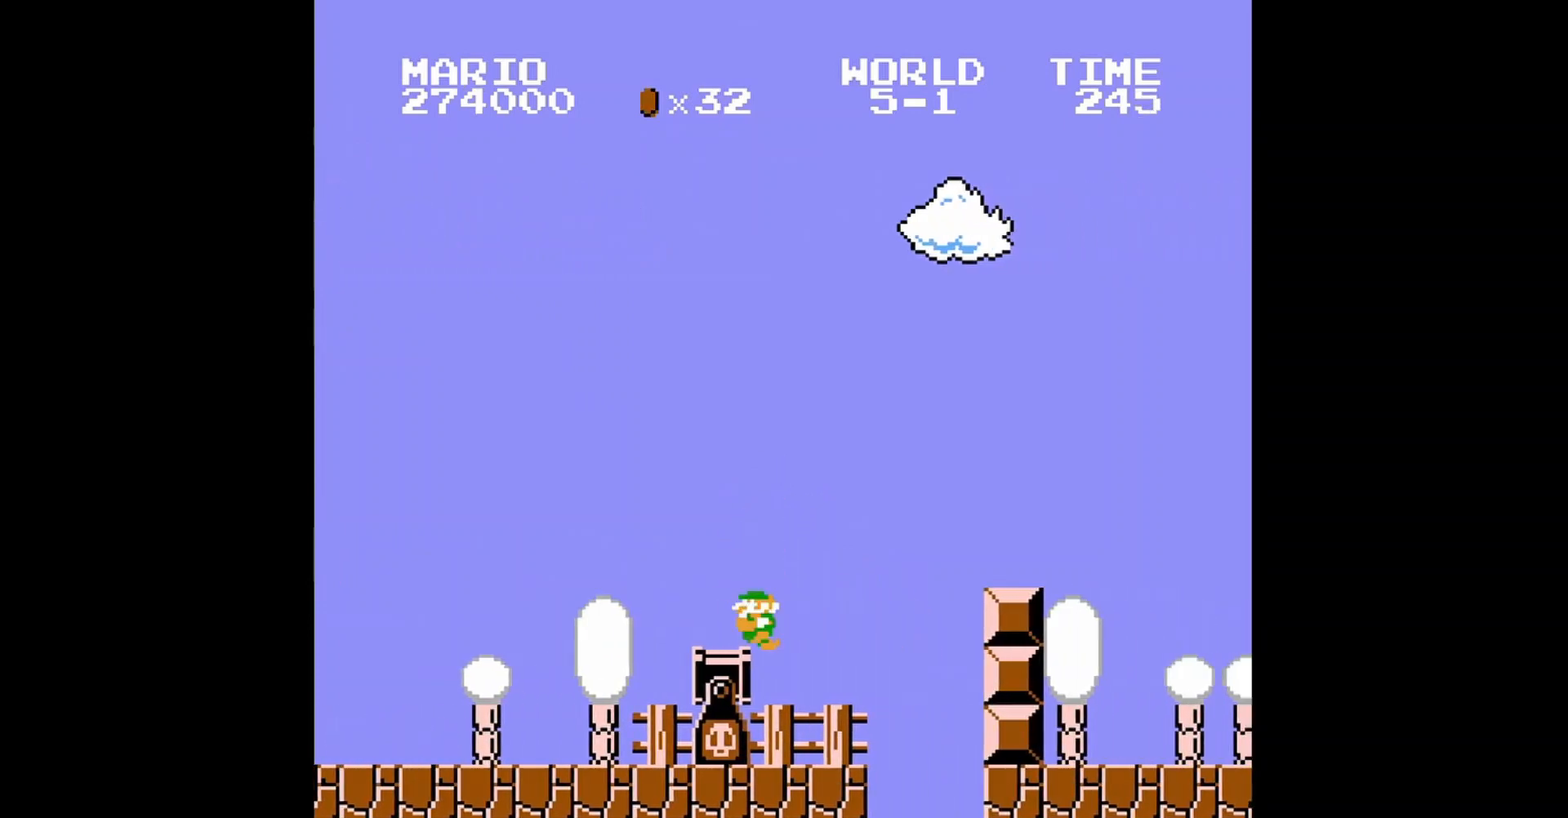
{"buttons": ["B", "DPAD_UP", "DPAD_LEFT"], "events": [[280, "DPAD_LEFT", "down"], [360, "DPAD_UP", "down"]]}
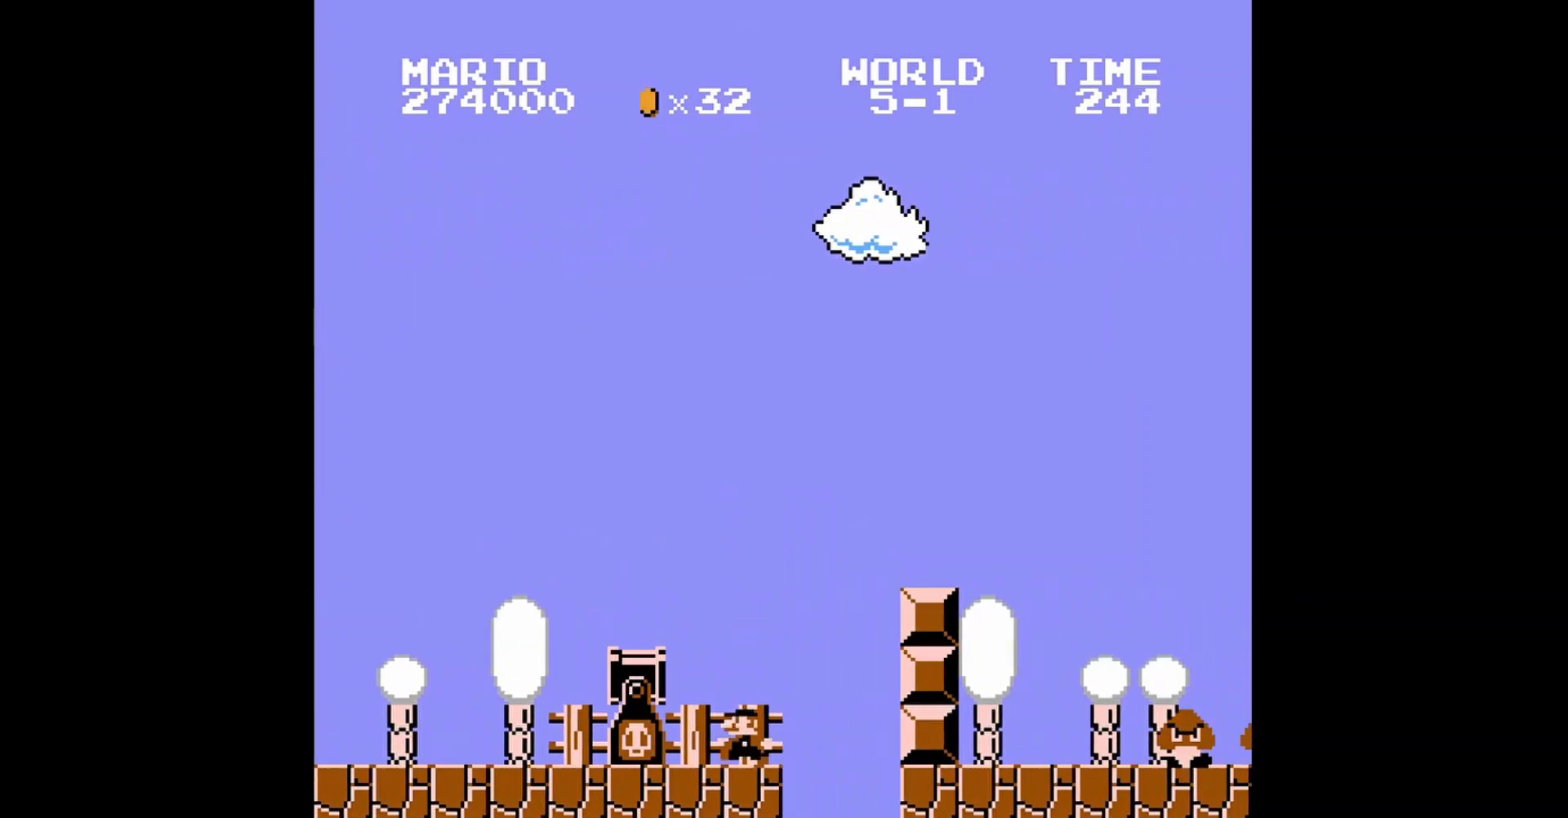
{"buttons": ["B", "DPAD_RIGHT"], "events": [[320, "DPAD_UP", "up"], [360, "DPAD_LEFT", "up"], [520, "DPAD_RIGHT", "down"]]}
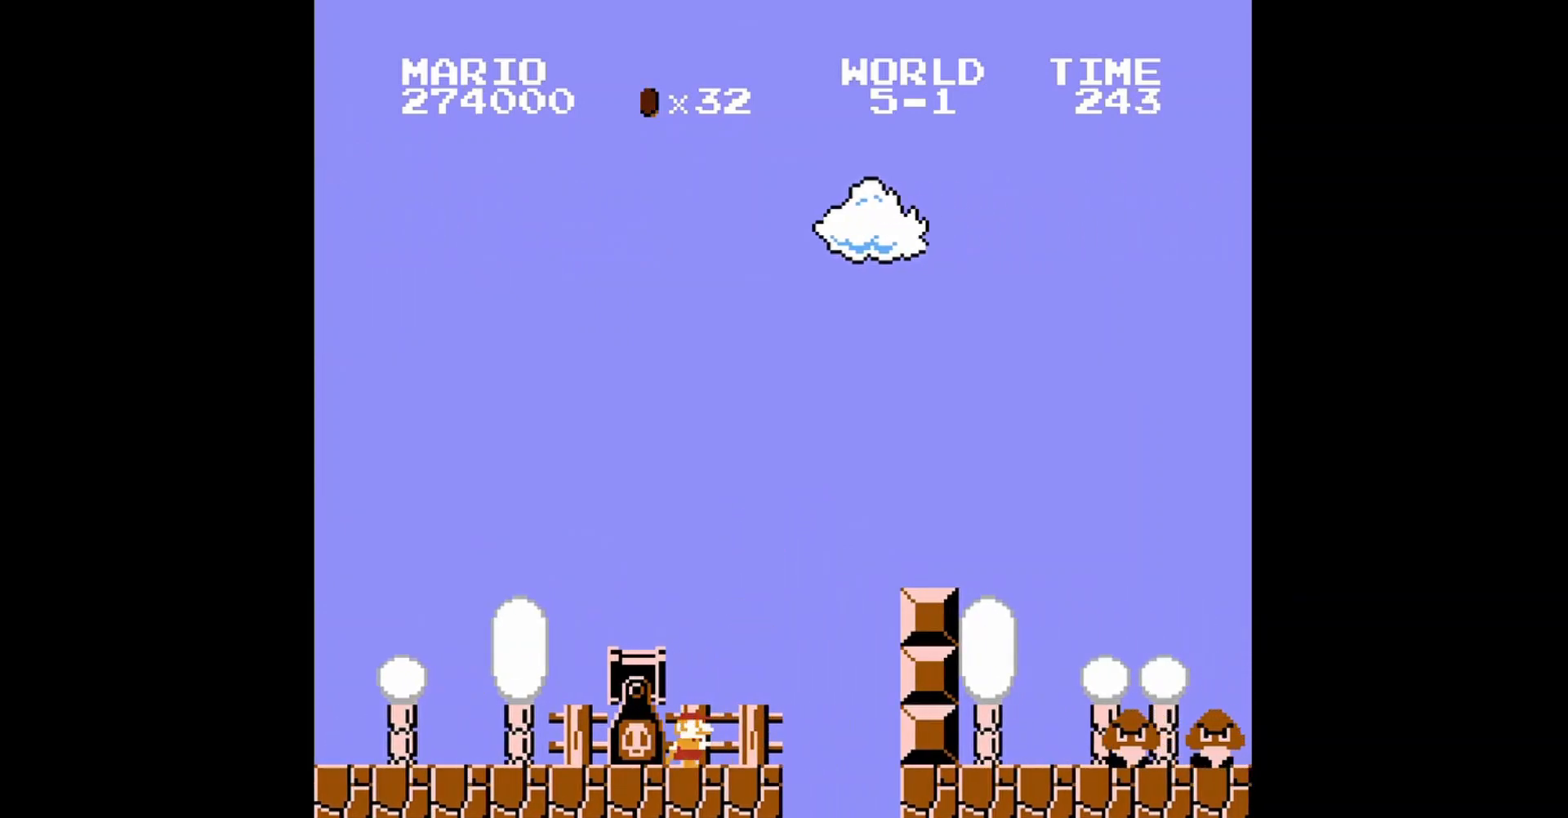
{"buttons": ["A", "B", "DPAD_RIGHT"], "events": [[400, "A", "down"]]}
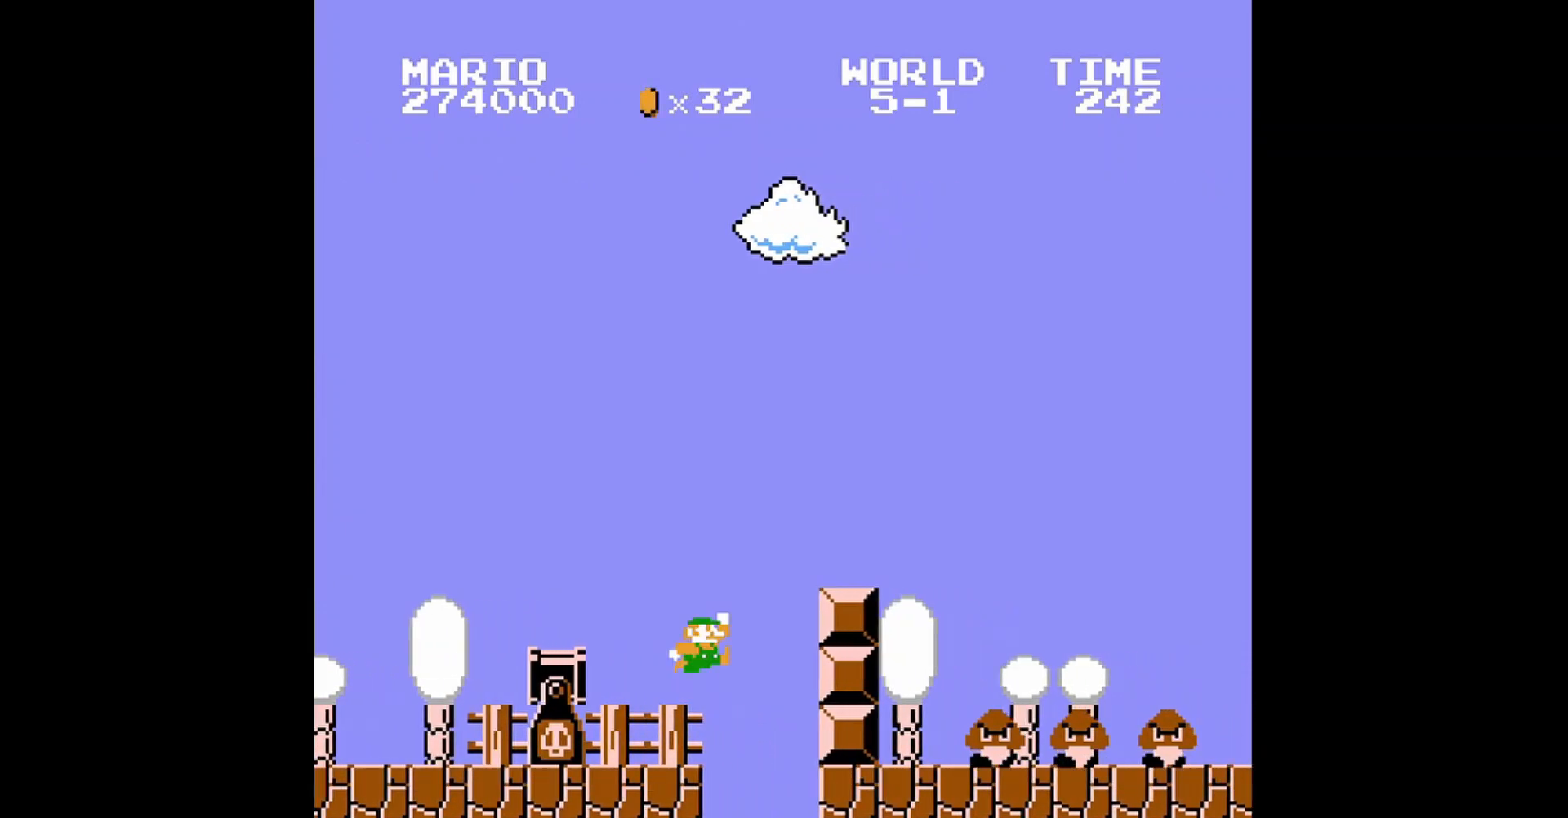
{"buttons": ["A", "B", "DPAD_UP", "DPAD_RIGHT"], "events": [[520, "DPAD_UP", "down"]]}
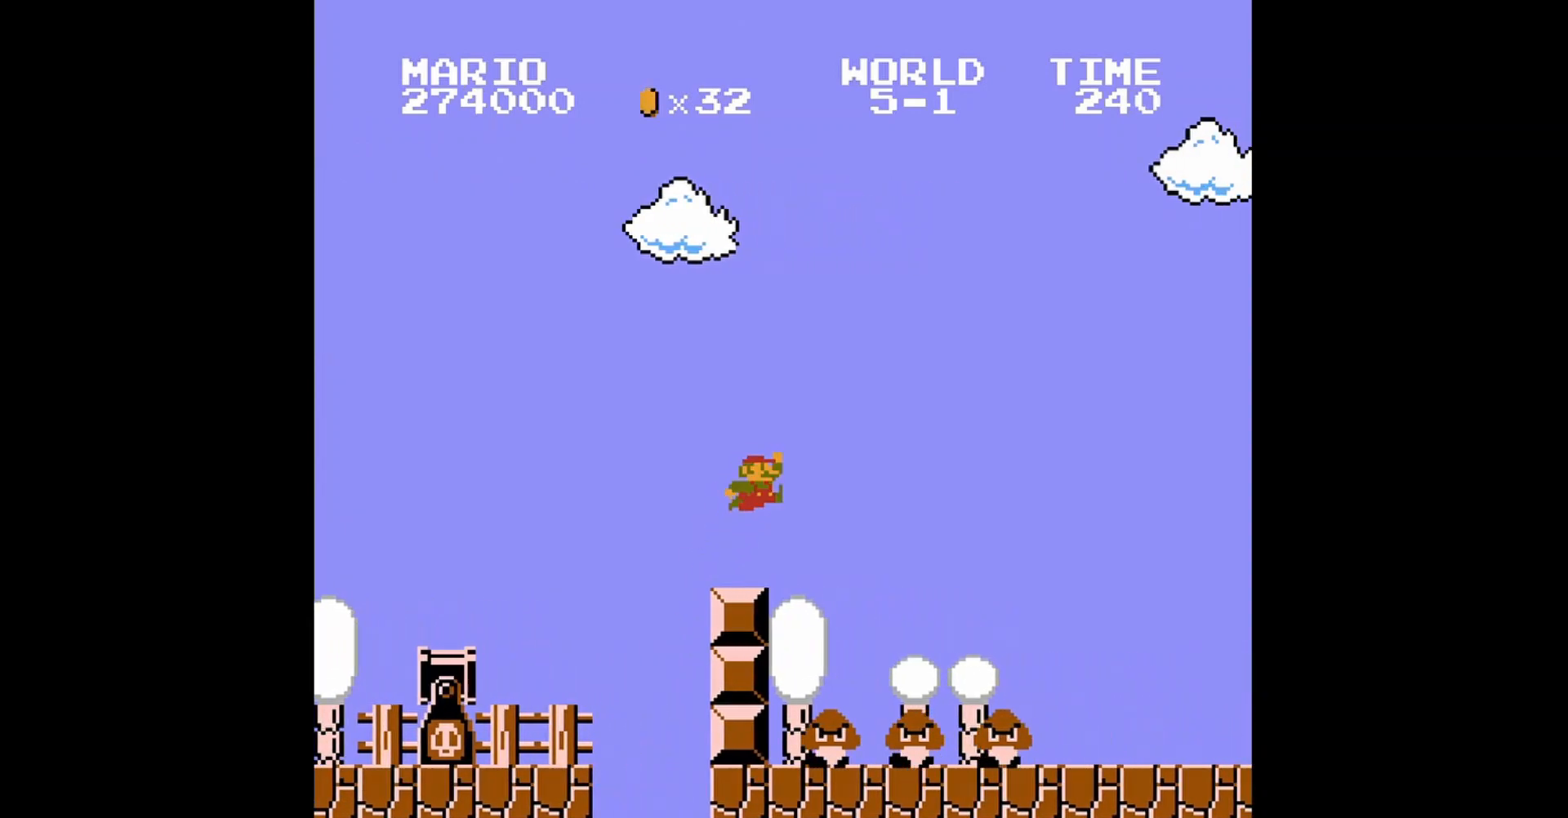
{"buttons": ["B", "DPAD_RIGHT"], "events": [[40, "A", "up"], [80, "DPAD_UP", "up"], [160, "DPAD_RIGHT", "up"], [320, "DPAD_RIGHT", "down"]]}
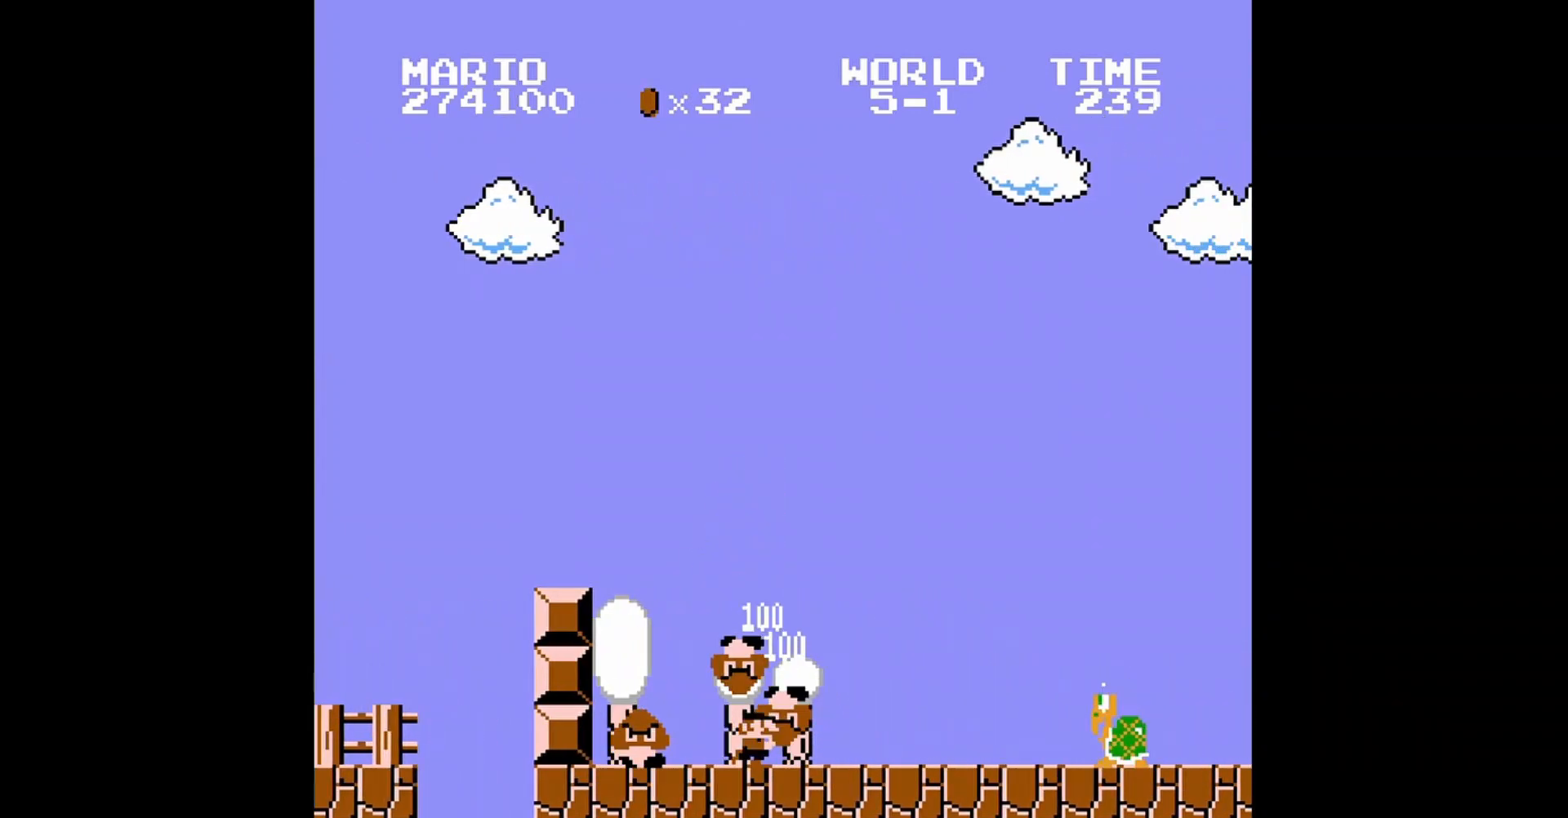
{"buttons": ["B"], "events": [[320, "DPAD_RIGHT", "up"]]}
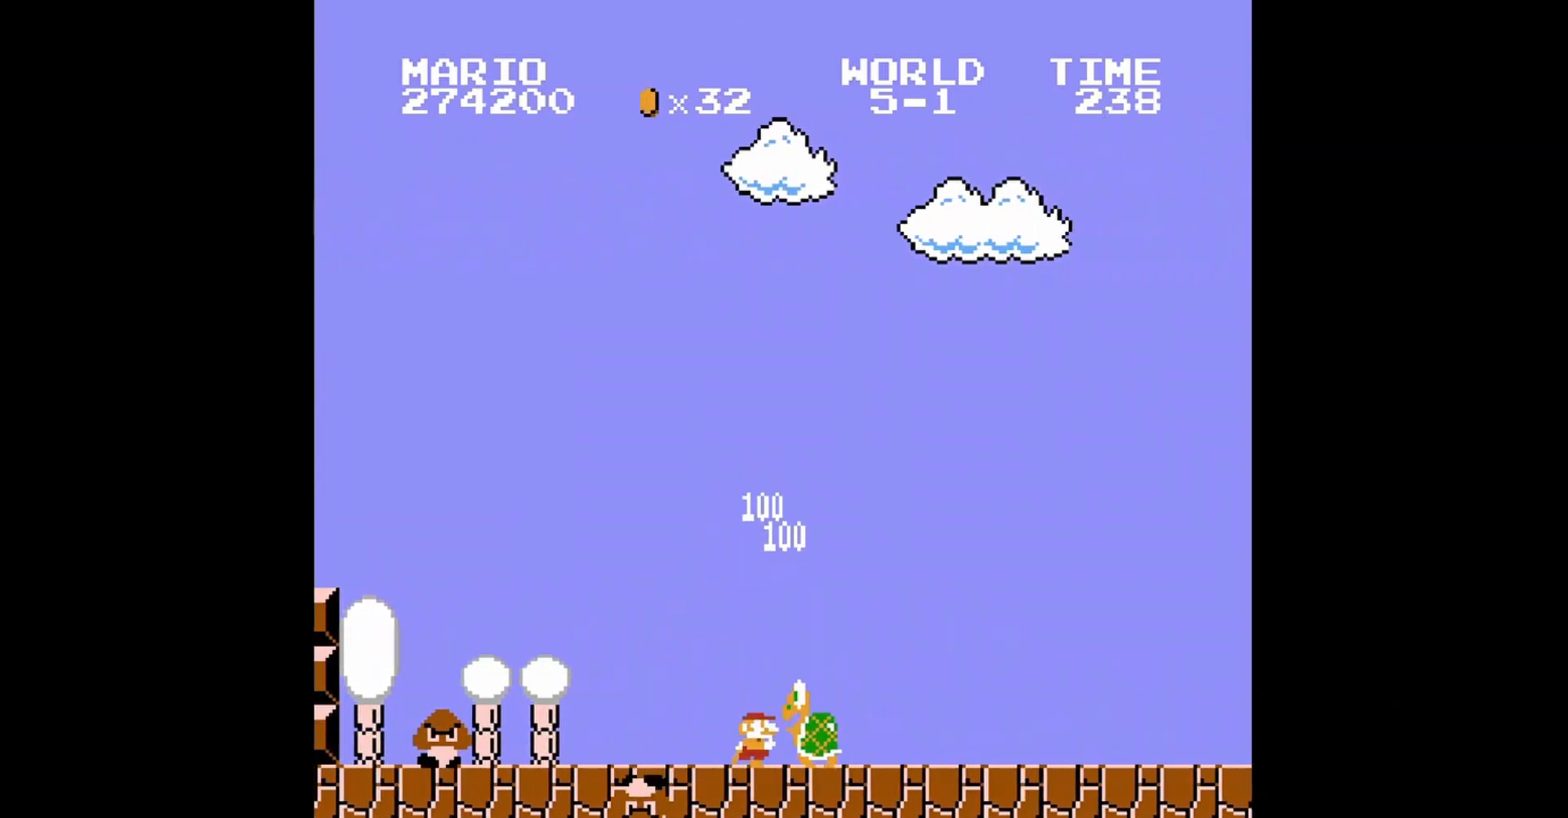
{"buttons": ["B", "DPAD_RIGHT"], "events": [[80, "DPAD_RIGHT", "down"]]}
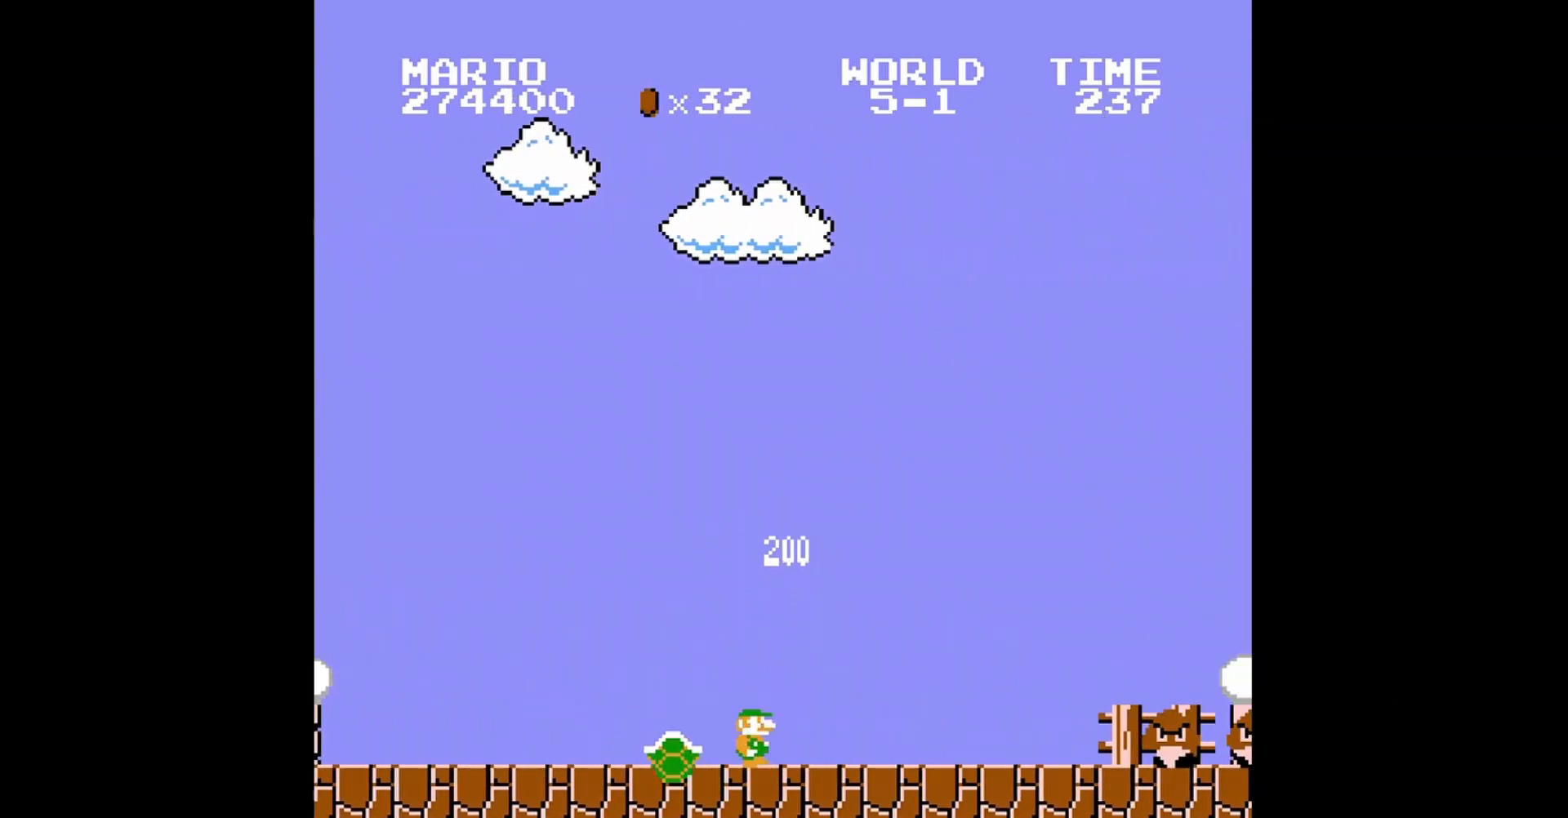
{"buttons": ["B", "DPAD_RIGHT"], "events": []}
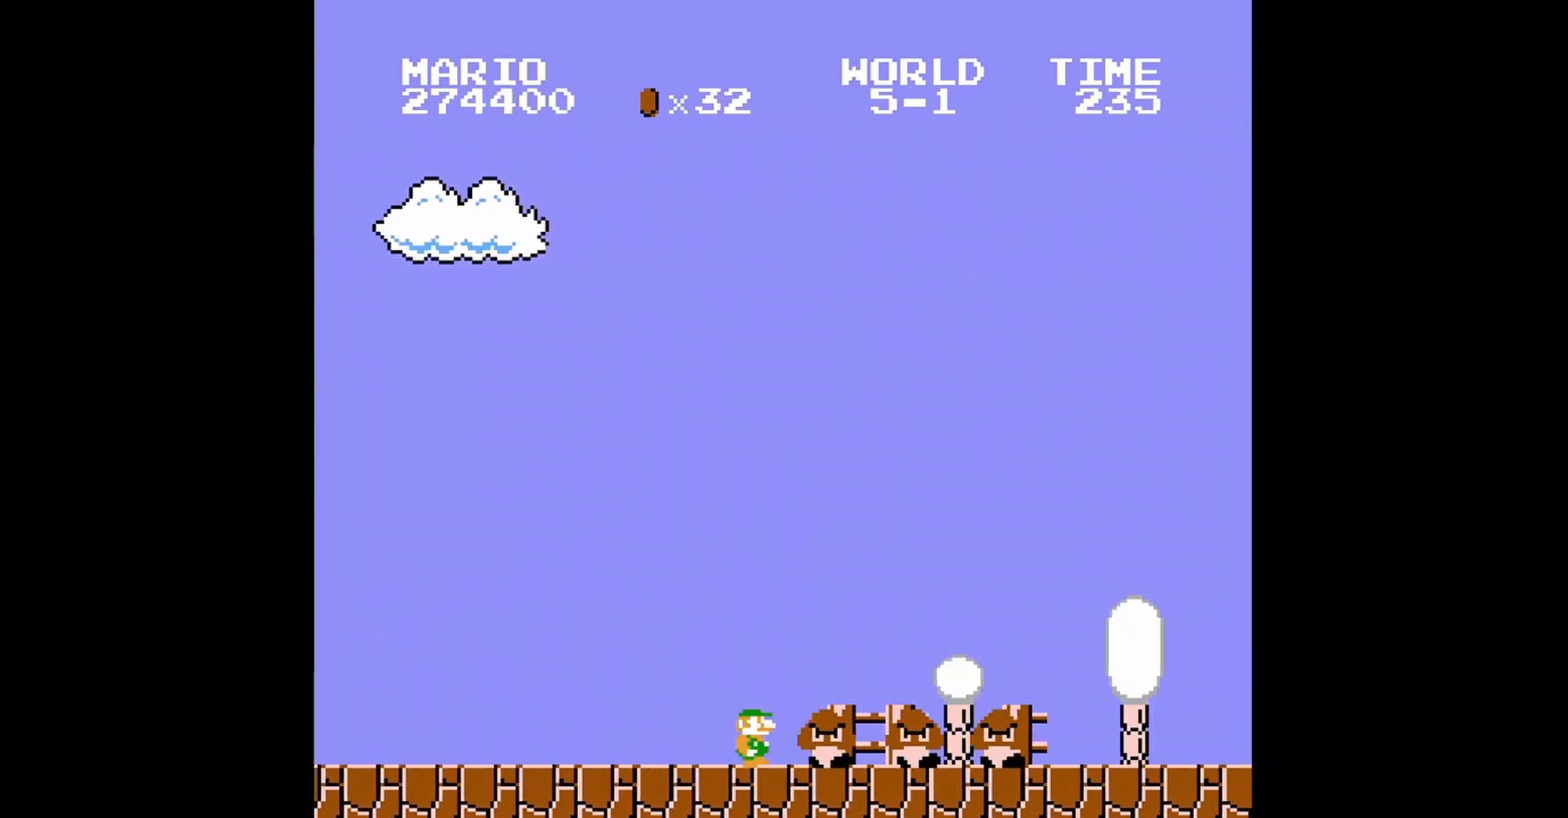
{"buttons": ["B", "DPAD_RIGHT"], "events": []}
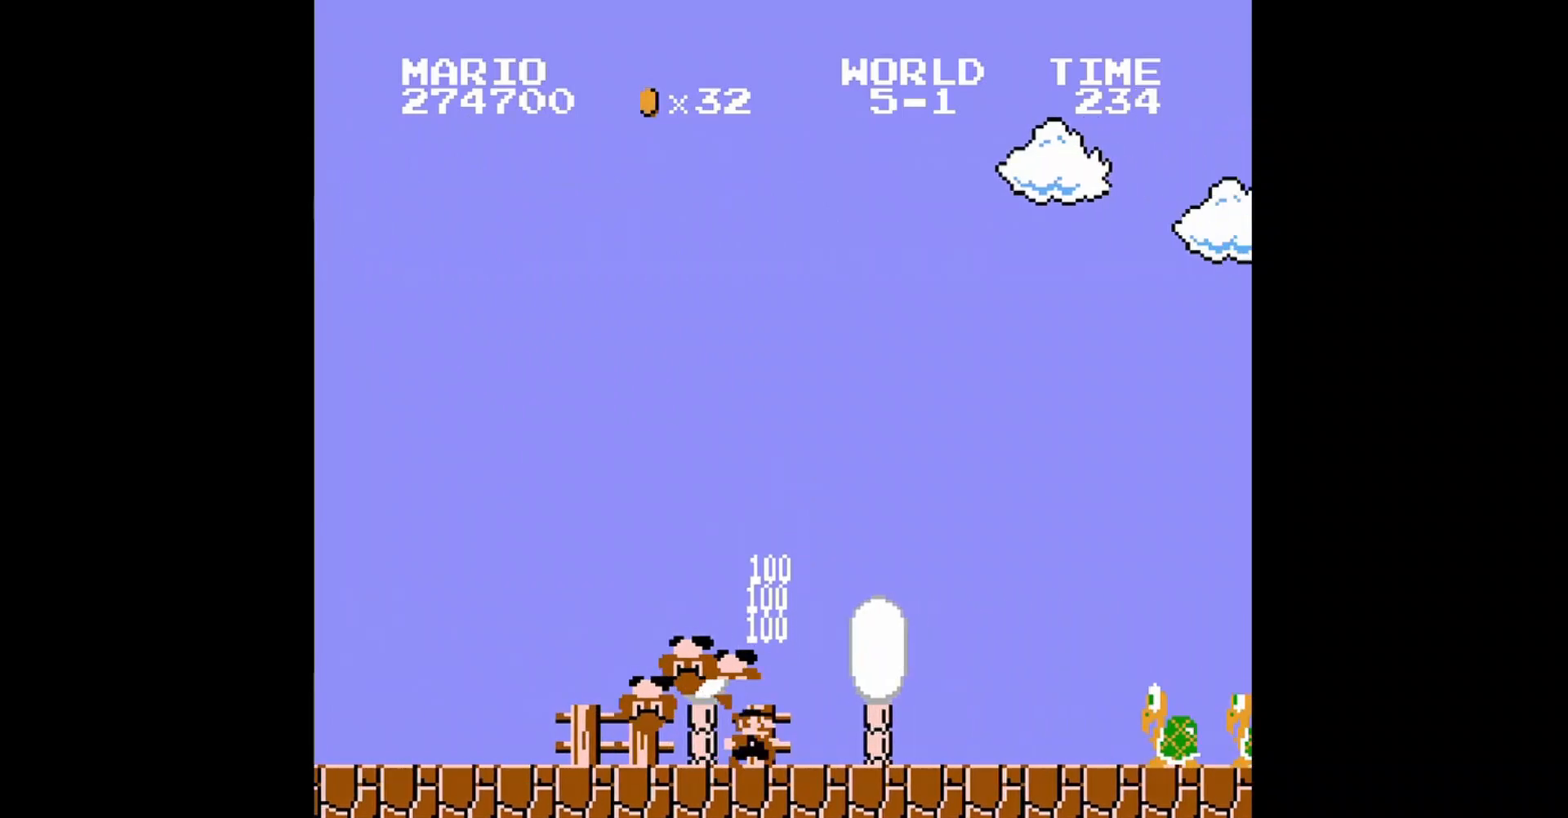
{"buttons": ["B", "DPAD_RIGHT"], "events": []}
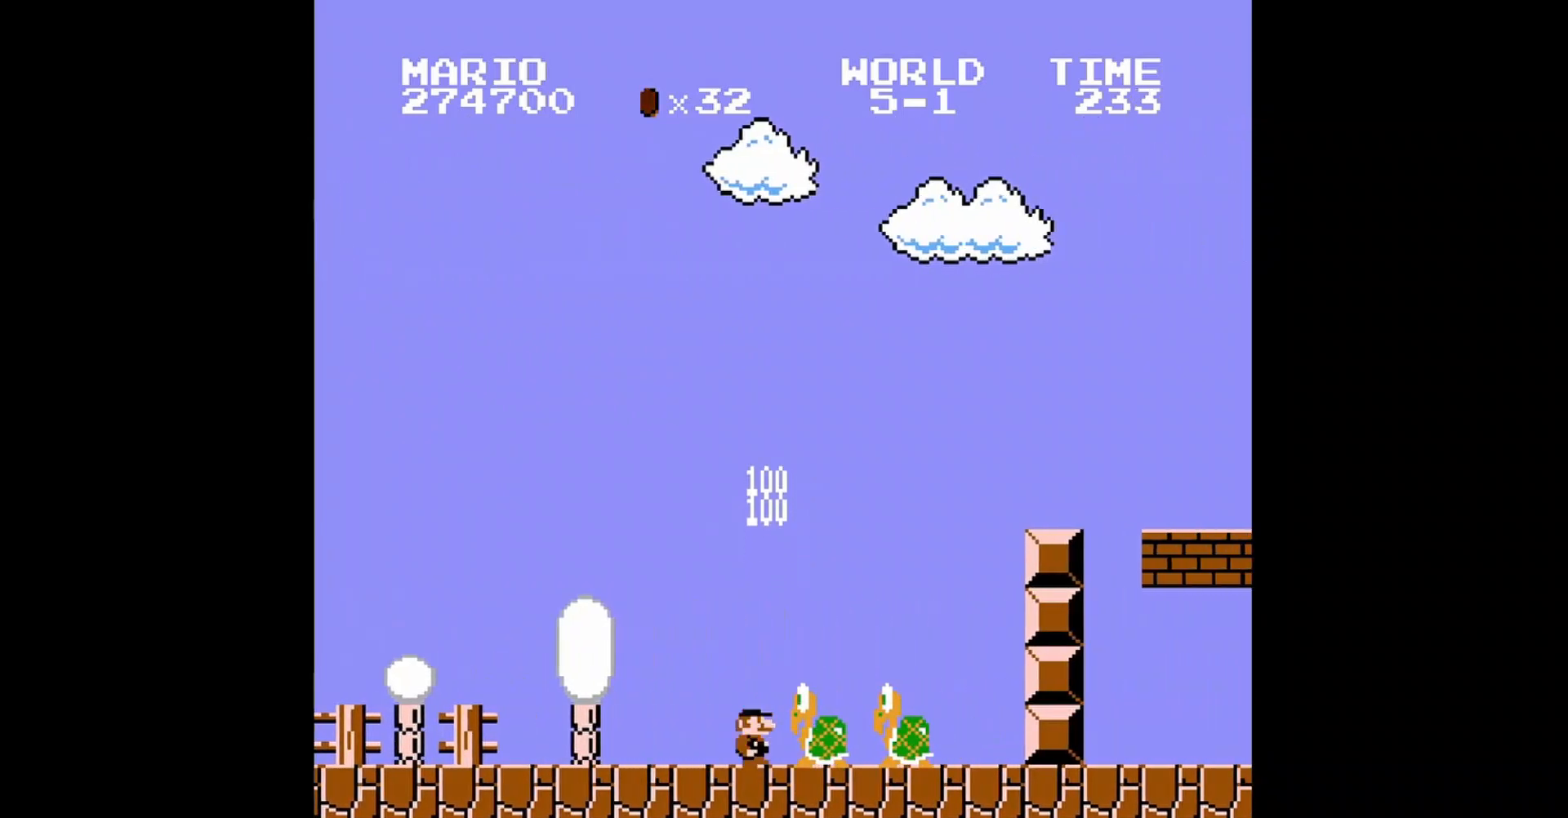
{"buttons": ["A", "B", "DPAD_RIGHT"], "events": [[400, "A", "down"]]}
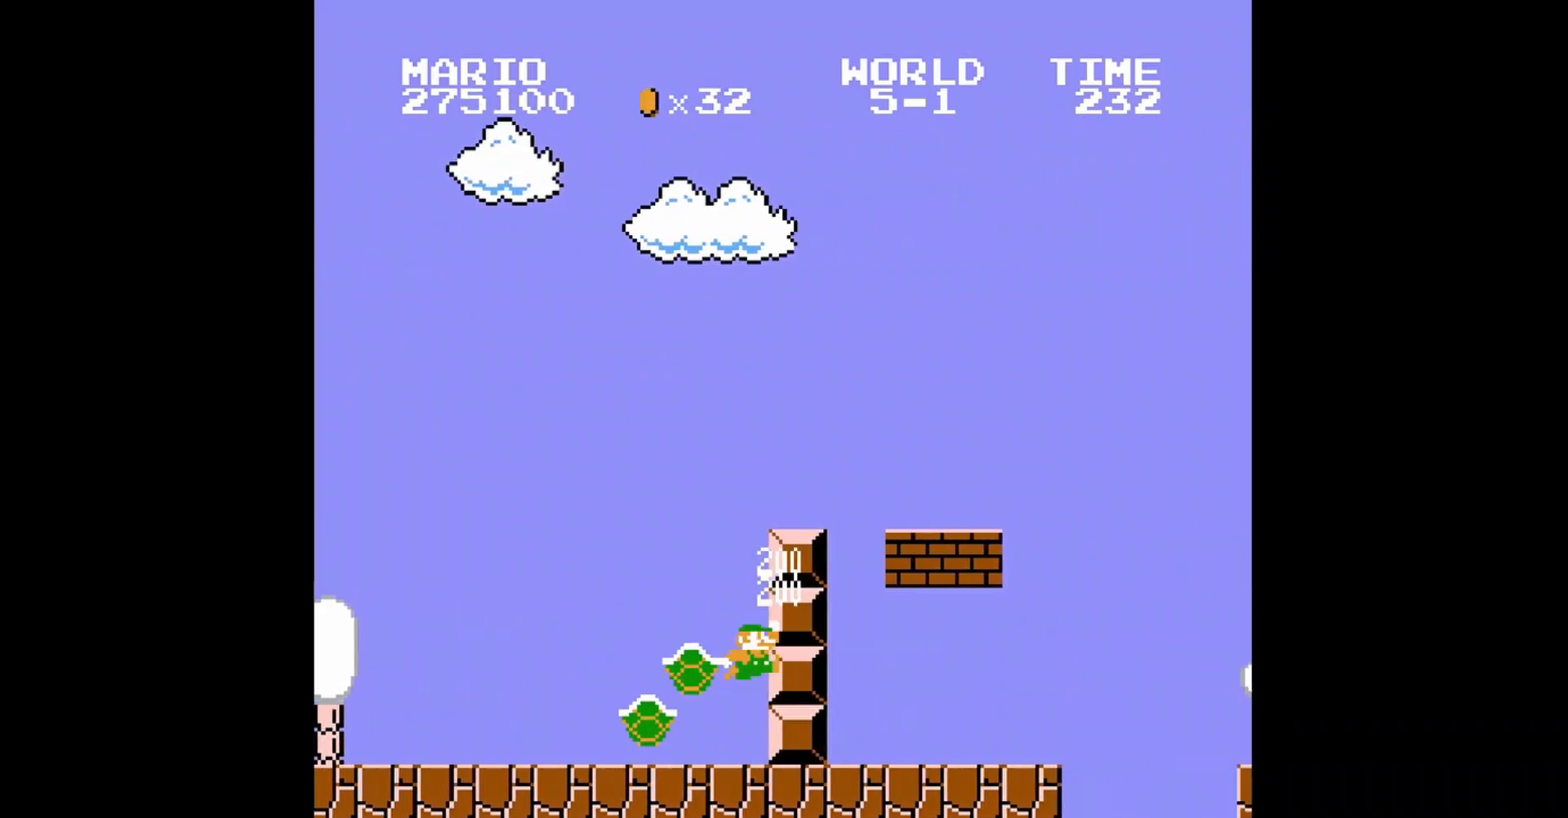
{"buttons": ["DPAD_RIGHT"], "events": [[280, "A", "up"], [400, "B", "up"]]}
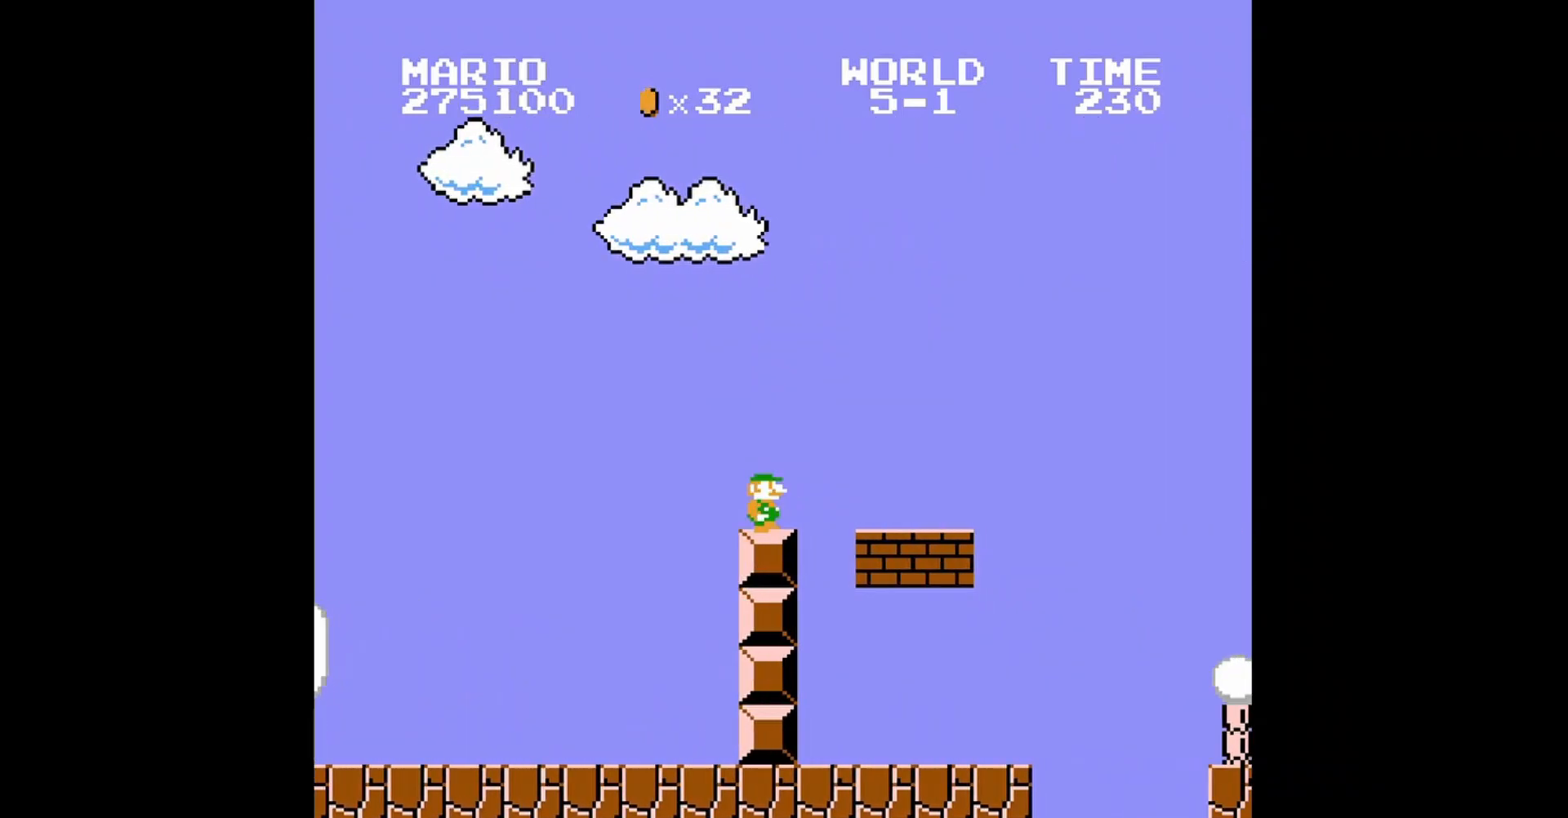
{"buttons": [], "events": [[160, "DPAD_RIGHT", "up"], [200, "DPAD_LEFT", "down"], [320, "DPAD_UP", "down"], [400, "DPAD_UP", "up"], [480, "DPAD_LEFT", "up"]]}
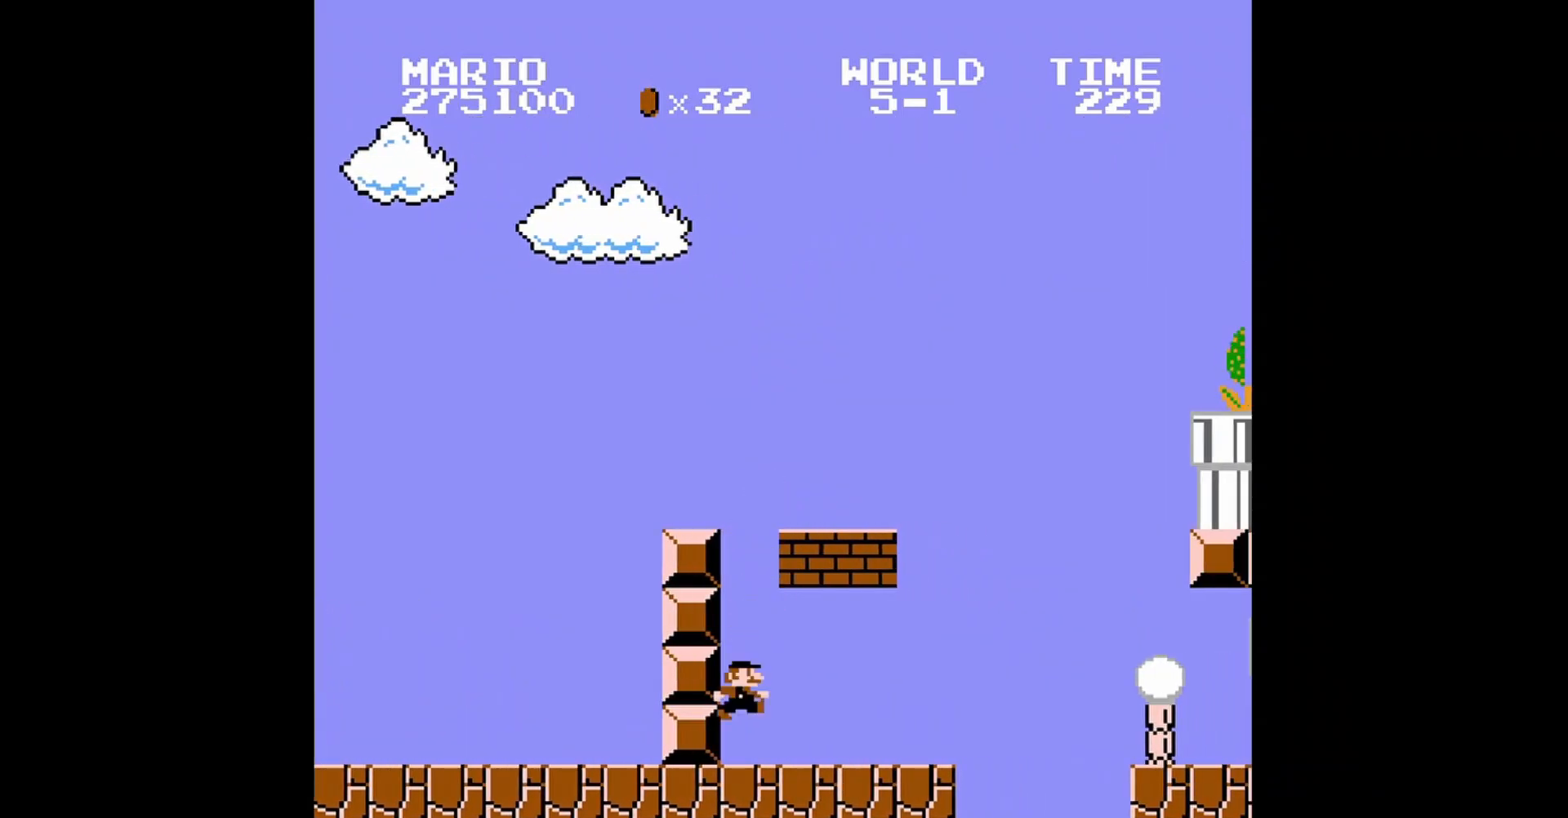
{"buttons": ["DPAD_RIGHT"], "events": [[160, "A", "down"], [320, "DPAD_RIGHT", "down"], [480, "A", "up"]]}
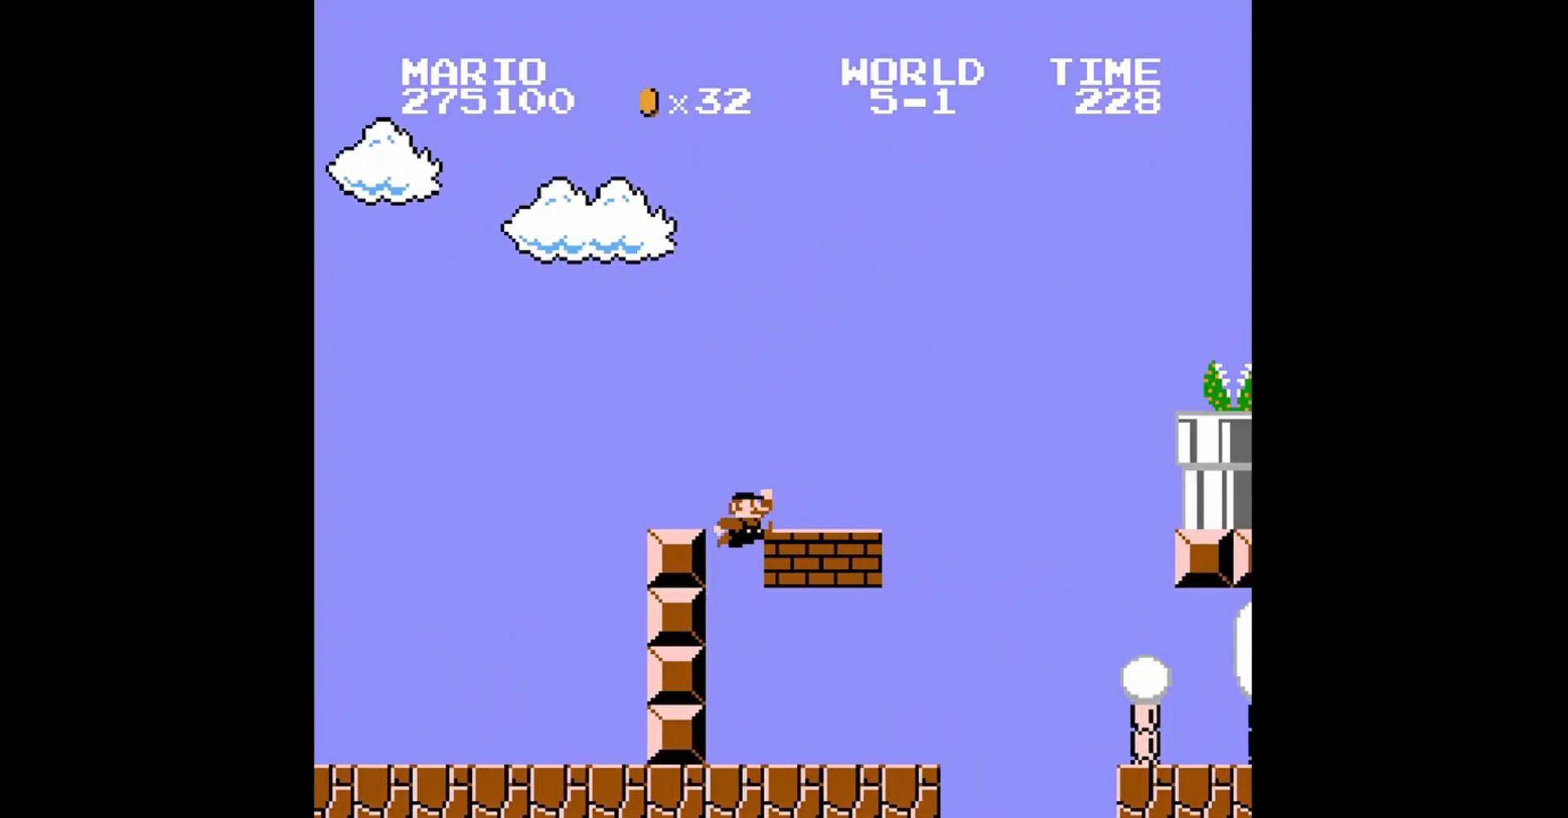
{"buttons": ["A", "DPAD_RIGHT"], "events": [[40, "DPAD_RIGHT", "up"], [200, "DPAD_RIGHT", "down"], [480, "A", "down"]]}
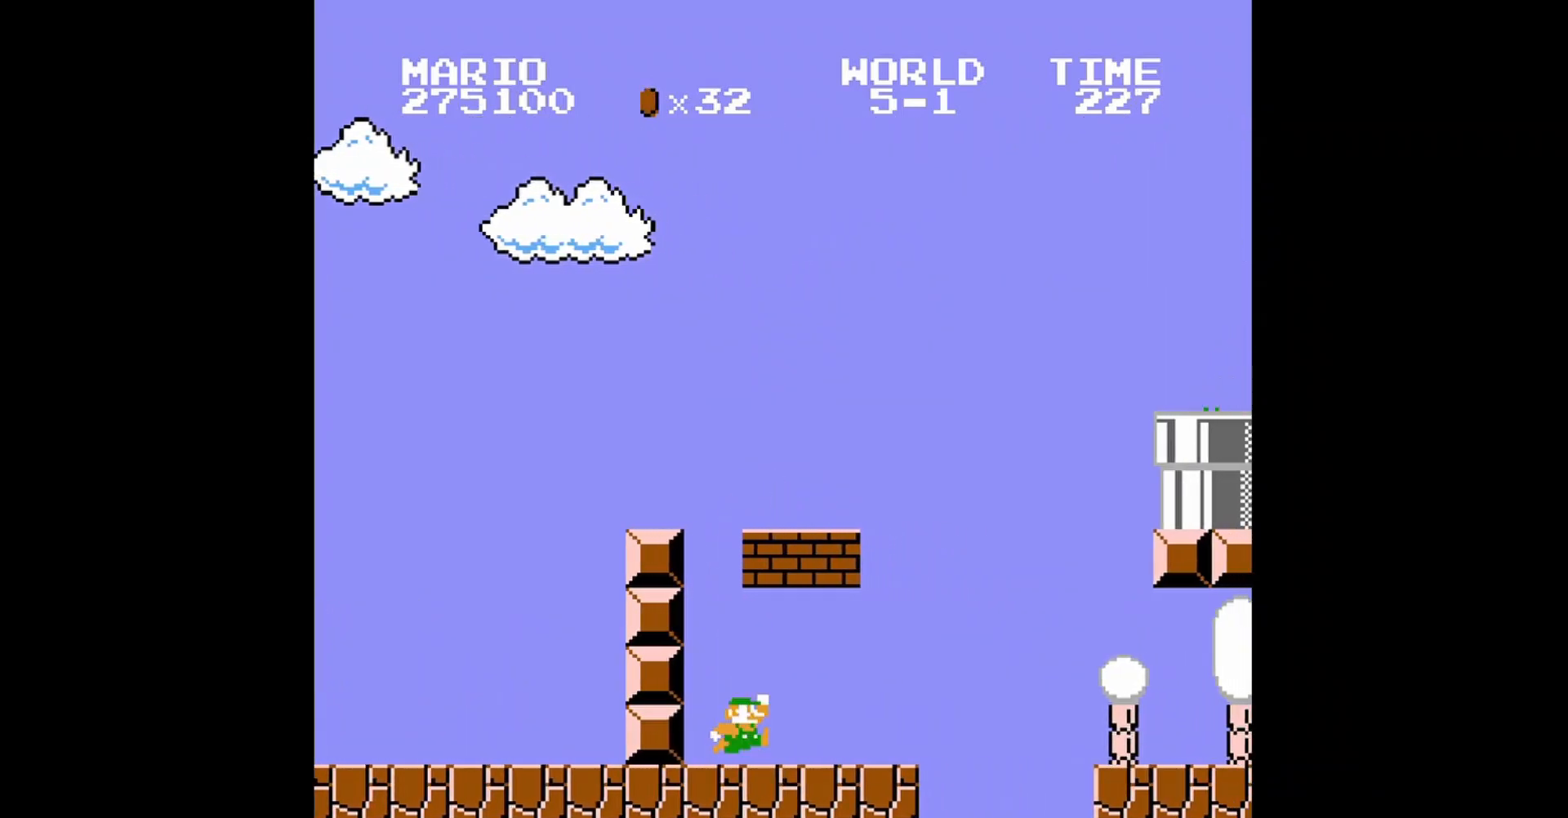
{"buttons": ["A"], "events": [[80, "DPAD_RIGHT", "up"], [120, "DPAD_LEFT", "down"], [200, "A", "up"], [280, "DPAD_LEFT", "up"], [400, "DPAD_RIGHT", "down"], [480, "A", "down"], [480, "DPAD_RIGHT", "up"]]}
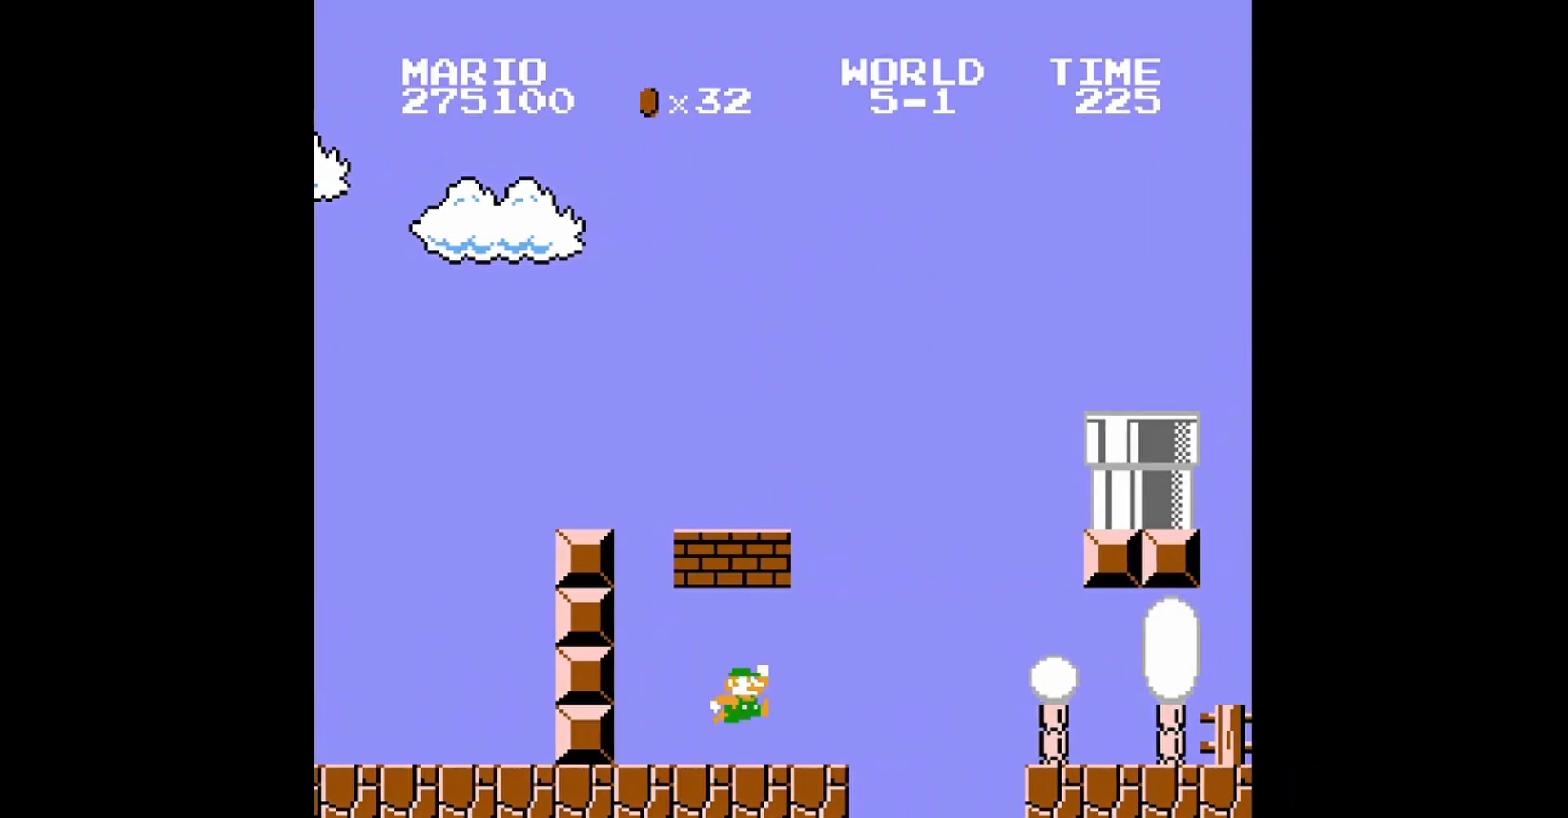
{"buttons": ["DPAD_RIGHT"], "events": [[160, "DPAD_LEFT", "down"], [240, "DPAD_UP", "down"], [280, "DPAD_UP", "up"], [320, "A", "up"], [320, "DPAD_LEFT", "up"], [480, "DPAD_RIGHT", "down"]]}
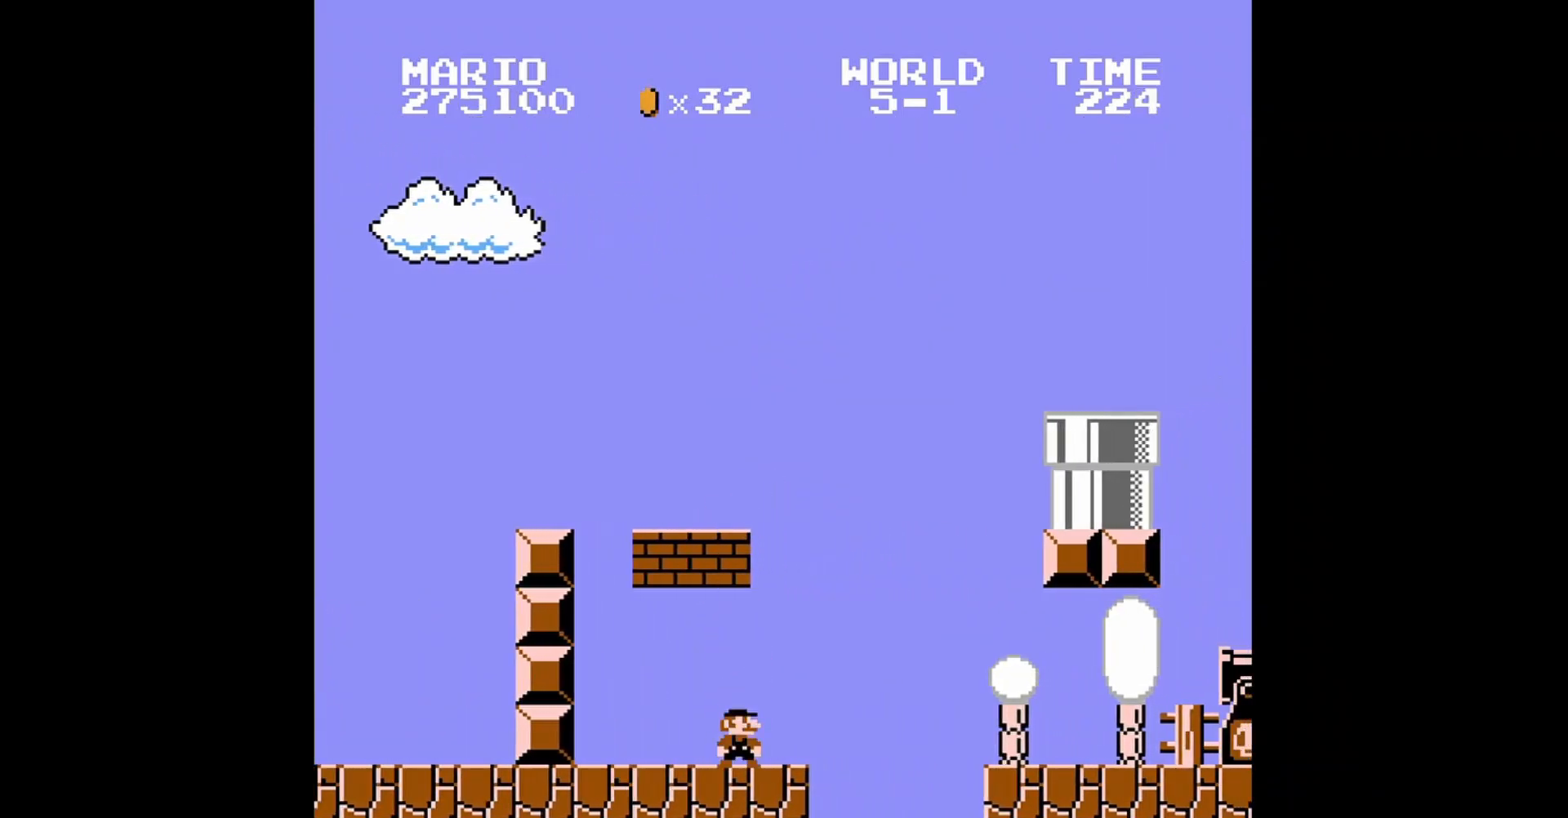
{"buttons": ["B"], "events": [[160, "DPAD_RIGHT", "up"], [200, "B", "down"], [400, "DPAD_RIGHT", "down"], [520, "DPAD_RIGHT", "up"]]}